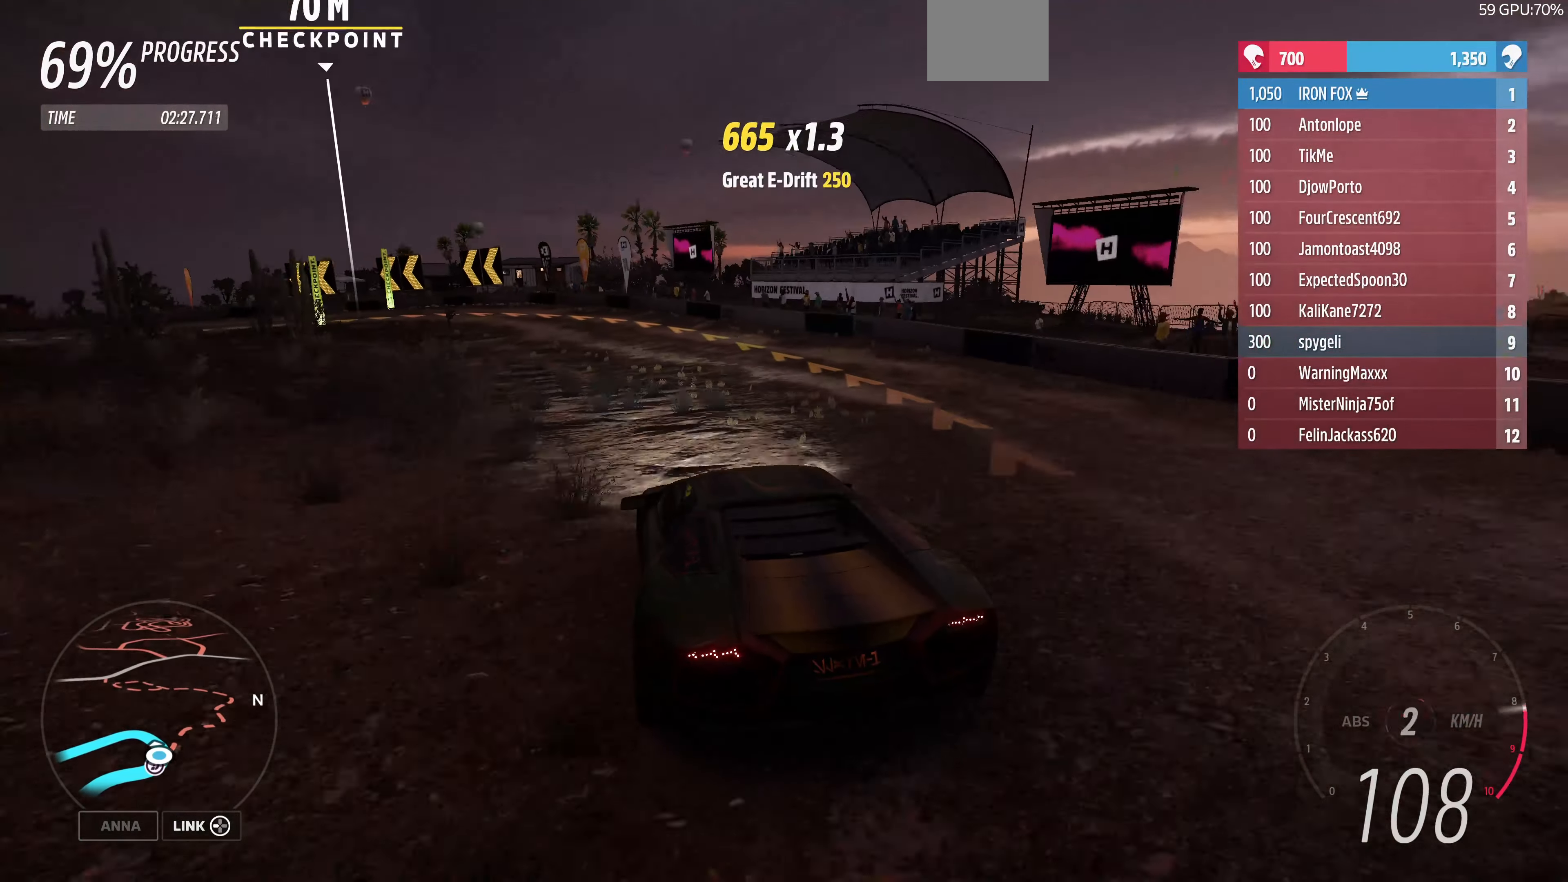
Gameplay with a controller (PlayStation layout); each line is a JSON object with the inputs held at the frame after it. "events" lists button and stick changes between this image and that frame as [ms after this image, input, new state], when the widget could be followed in between.
{"buttons": ["R2"], "left_stick": "up-left", "right_stick": "center", "events": []}
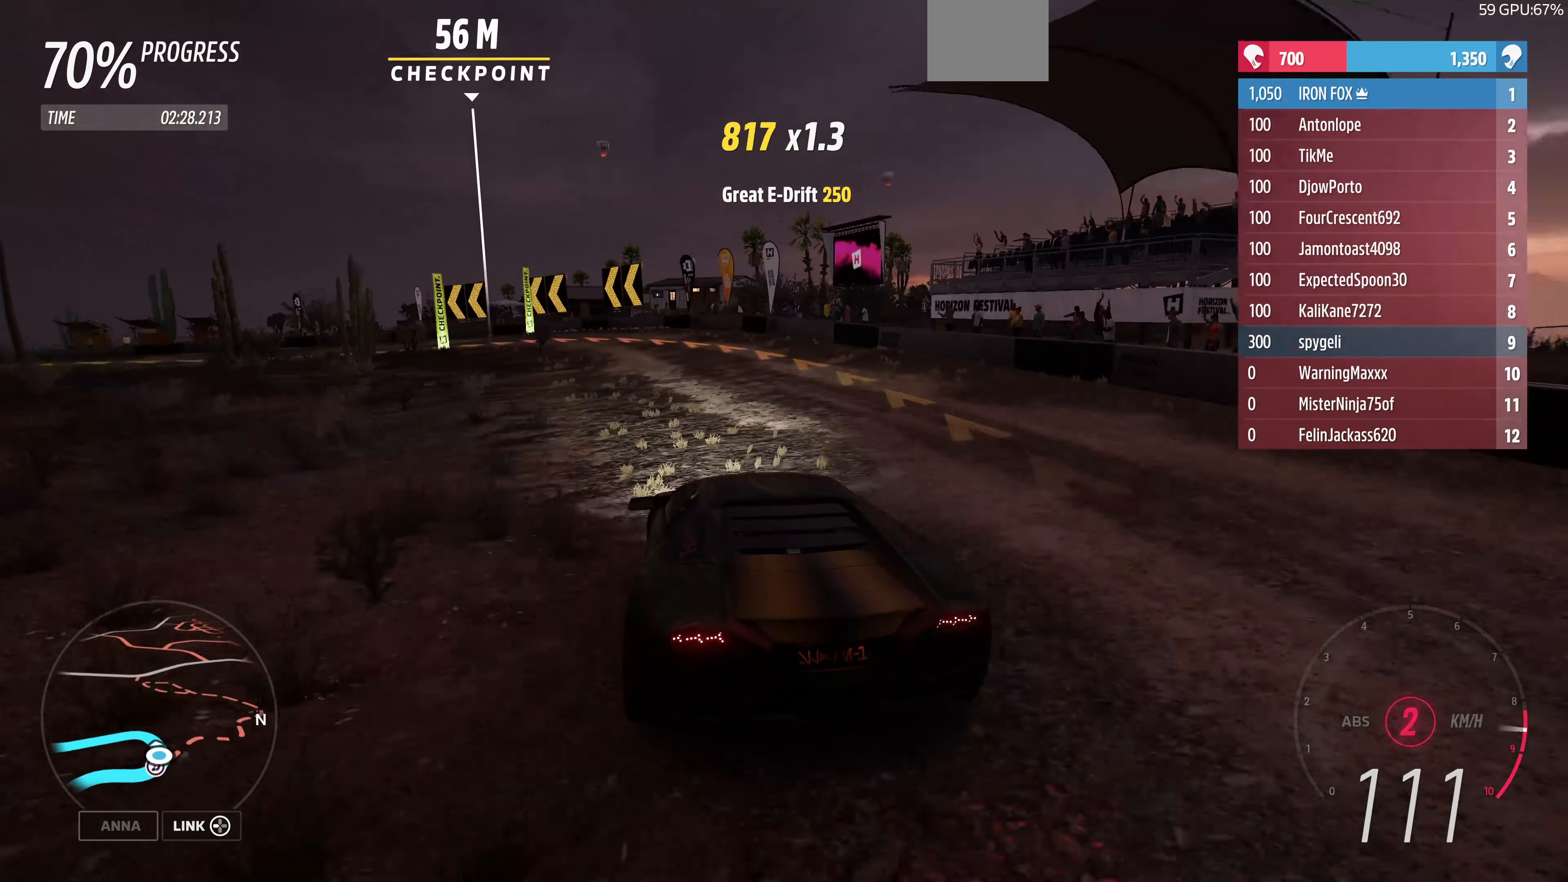
{"buttons": ["CROSS"], "left_stick": "up", "right_stick": "center", "events": [[333, "CROSS", "down"], [433, "R2", "up"], [500, "left_stick", "up"]]}
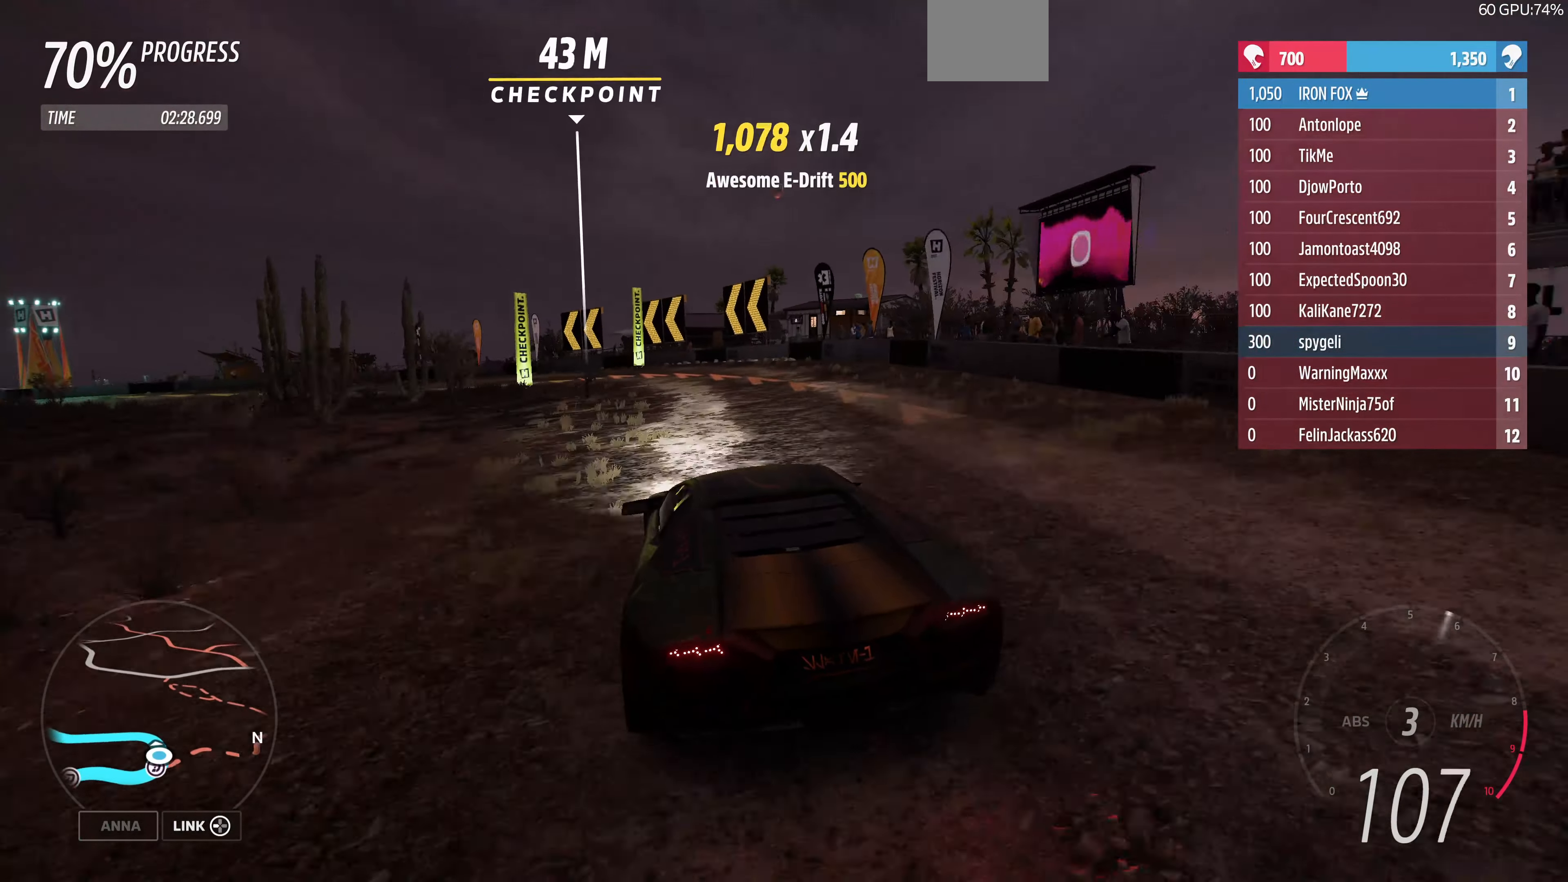
{"buttons": [], "left_stick": "up", "right_stick": "center", "events": [[33, "CROSS", "up"]]}
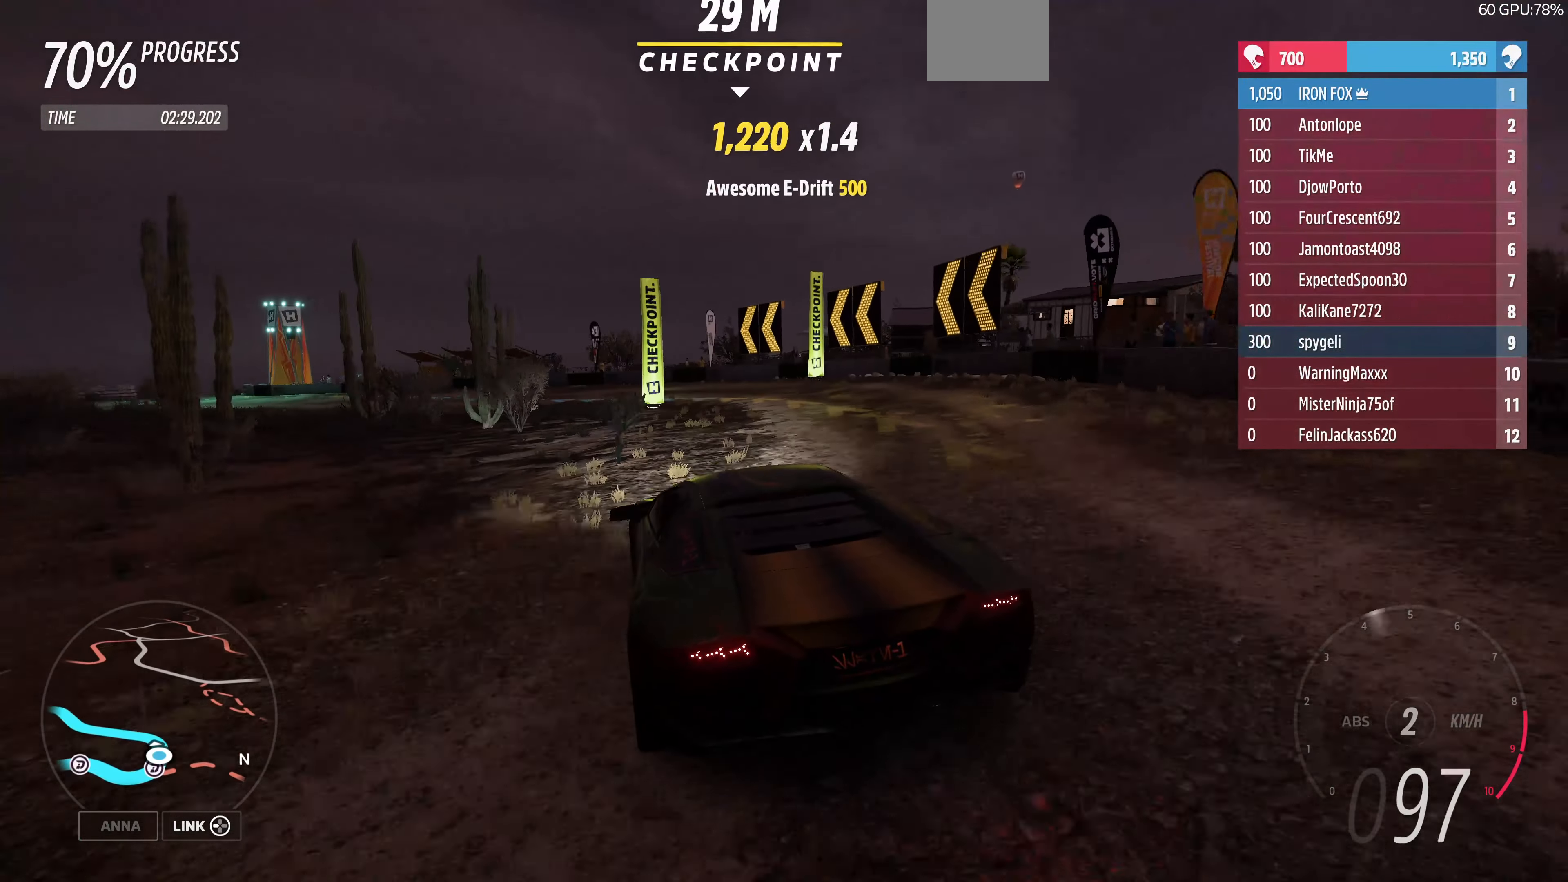
{"buttons": ["R2"], "left_stick": "up", "right_stick": "up", "events": [[66, "R2", "down"], [133, "right_stick", "up"], [400, "left_stick", "up-right"], [500, "left_stick", "up"]]}
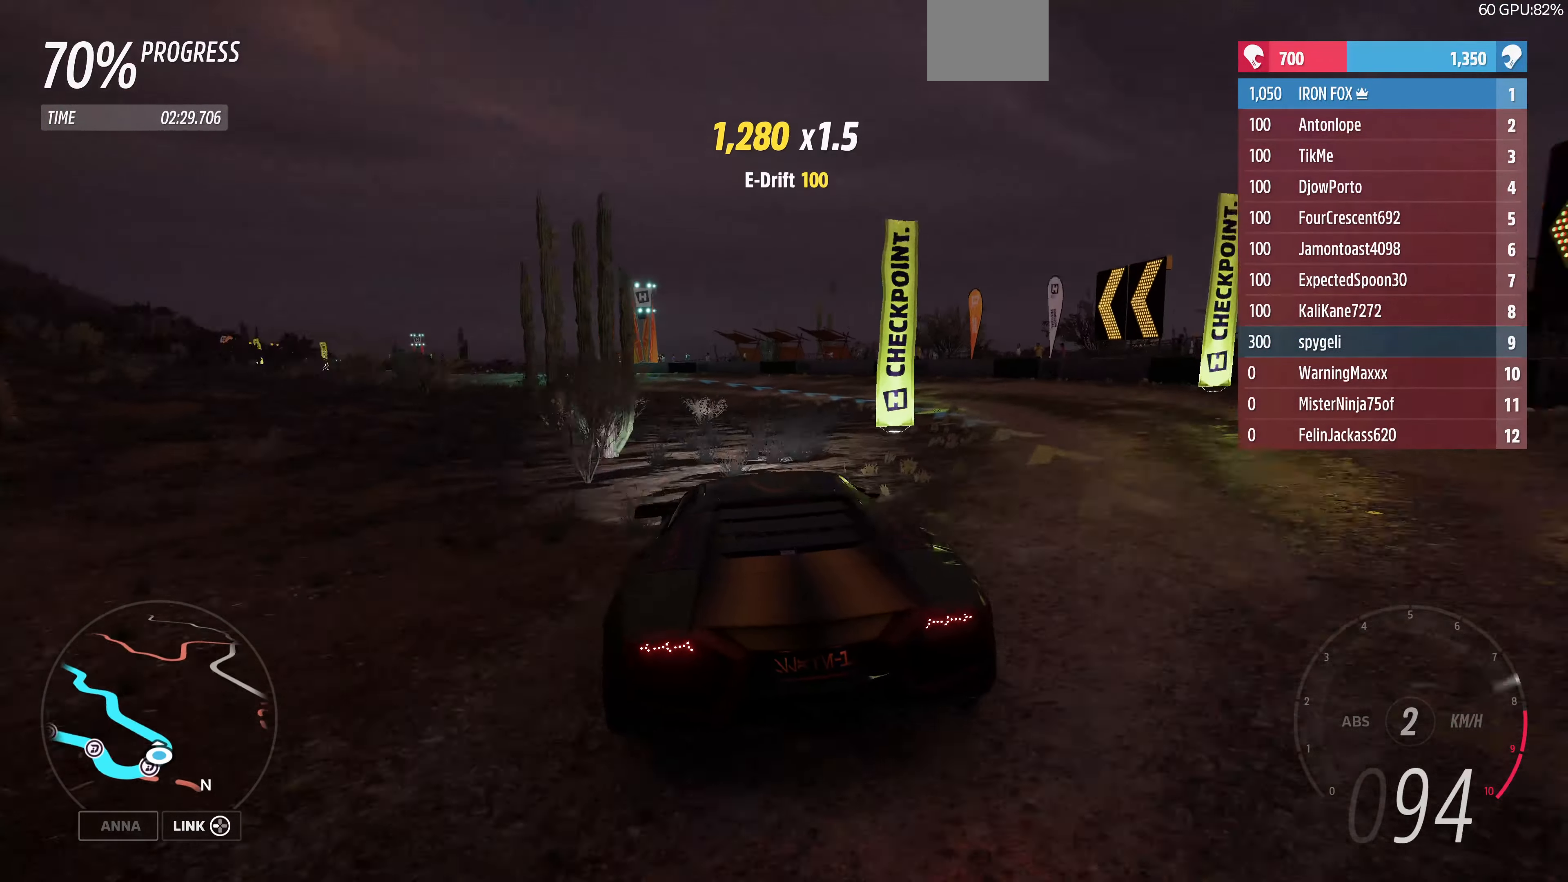
{"buttons": ["R2"], "left_stick": "up-left", "right_stick": "up", "events": [[100, "left_stick", "up-left"]]}
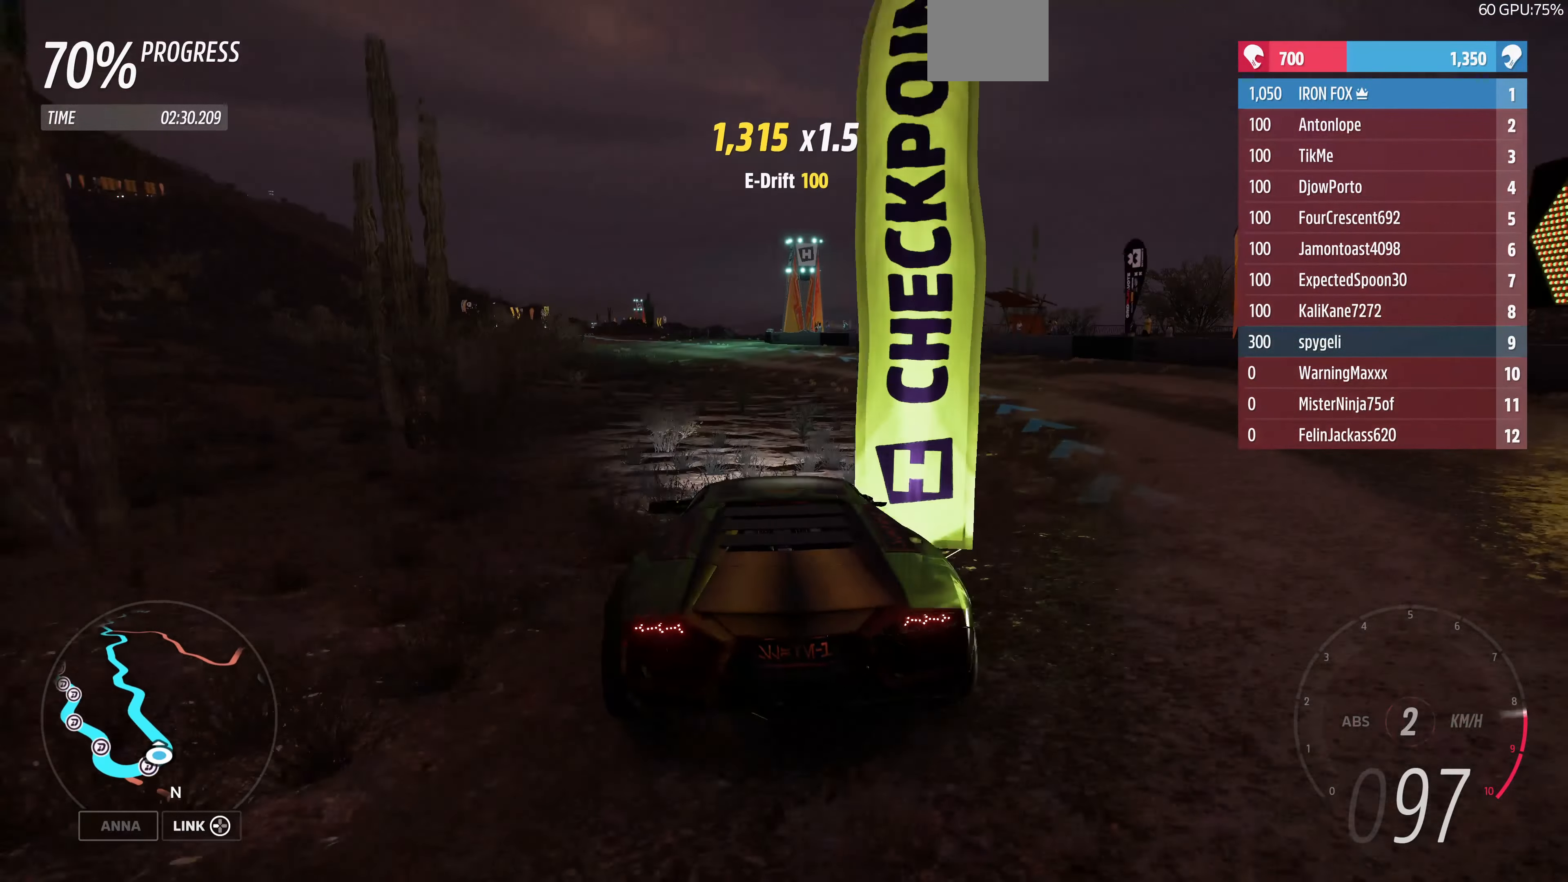
{"buttons": ["R2"], "left_stick": "up", "right_stick": "down", "events": [[100, "left_stick", "up"], [100, "right_stick", "center"], [334, "right_stick", "down"]]}
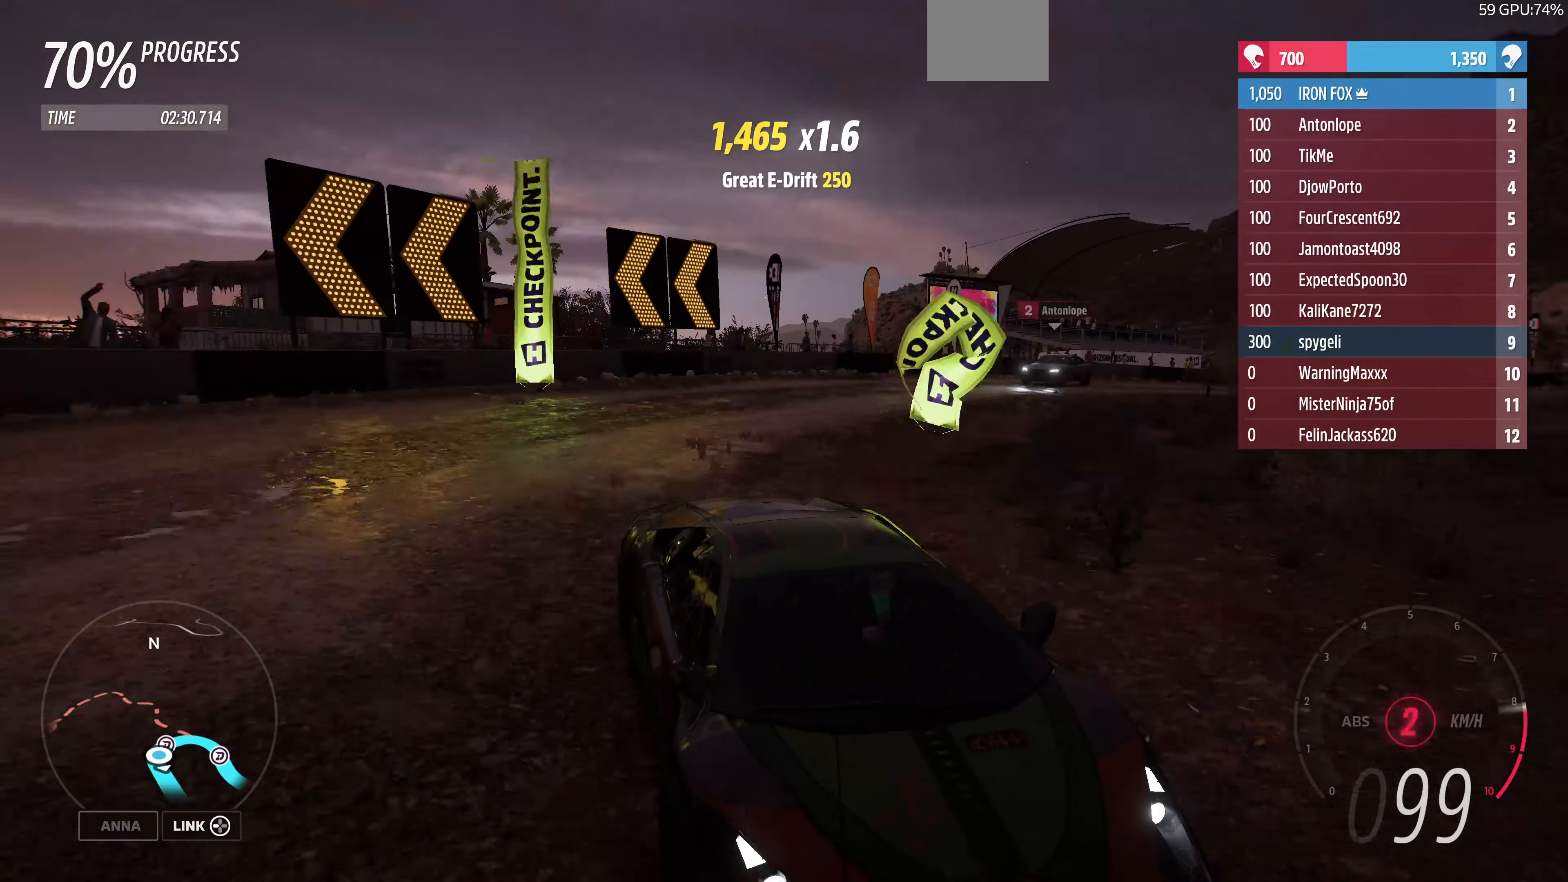
{"buttons": ["R2"], "left_stick": "up-right", "right_stick": "center", "events": [[67, "left_stick", "up-right"], [400, "right_stick", "center"]]}
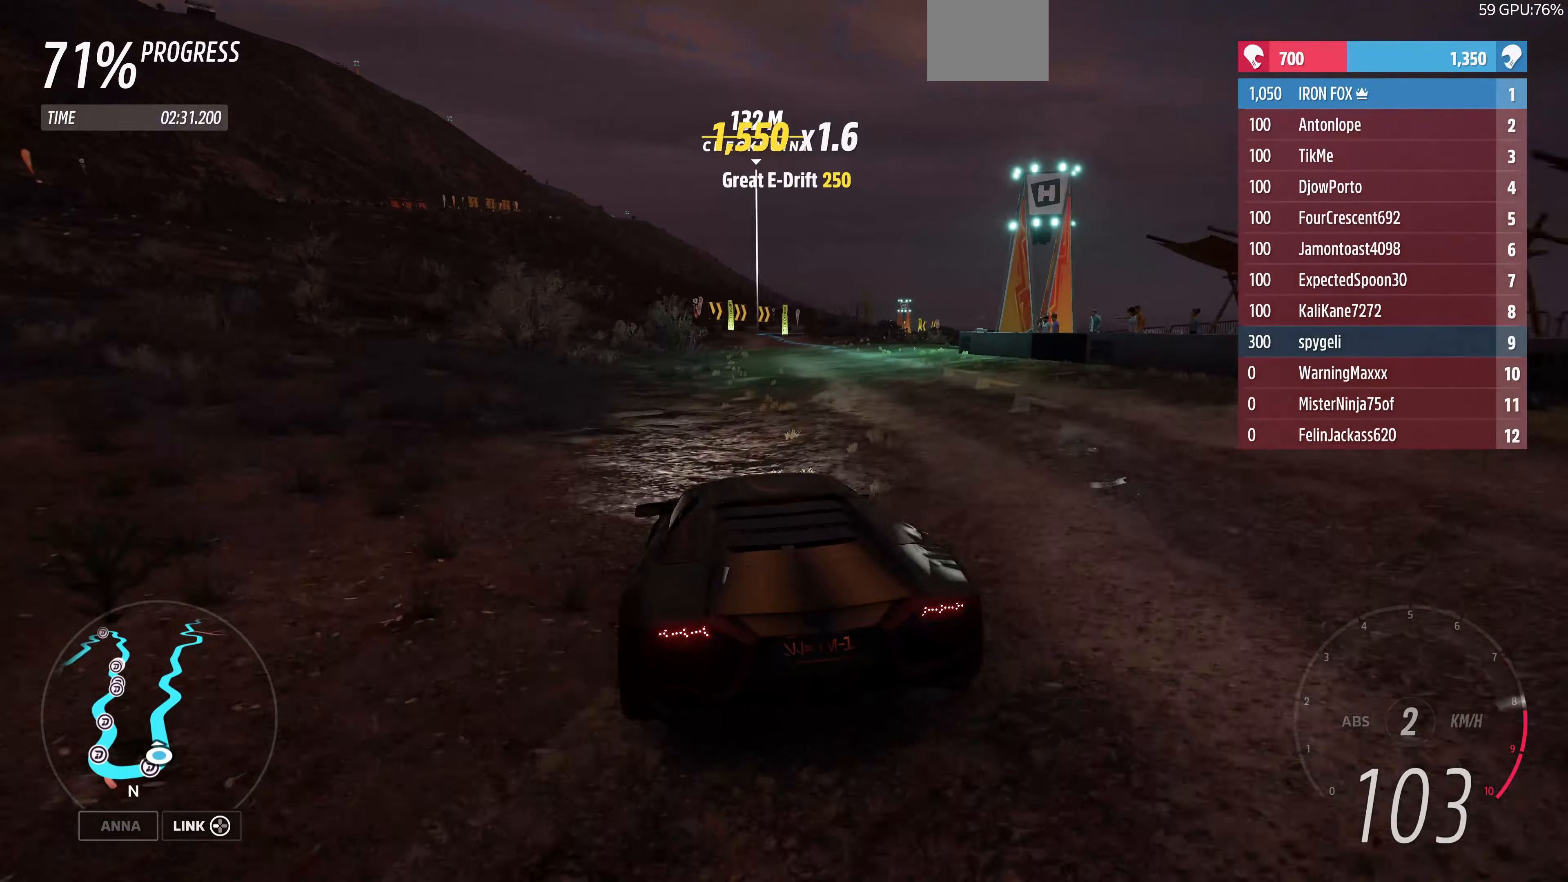
{"buttons": ["R2"], "left_stick": "up-left", "right_stick": "center", "events": [[67, "left_stick", "up-left"]]}
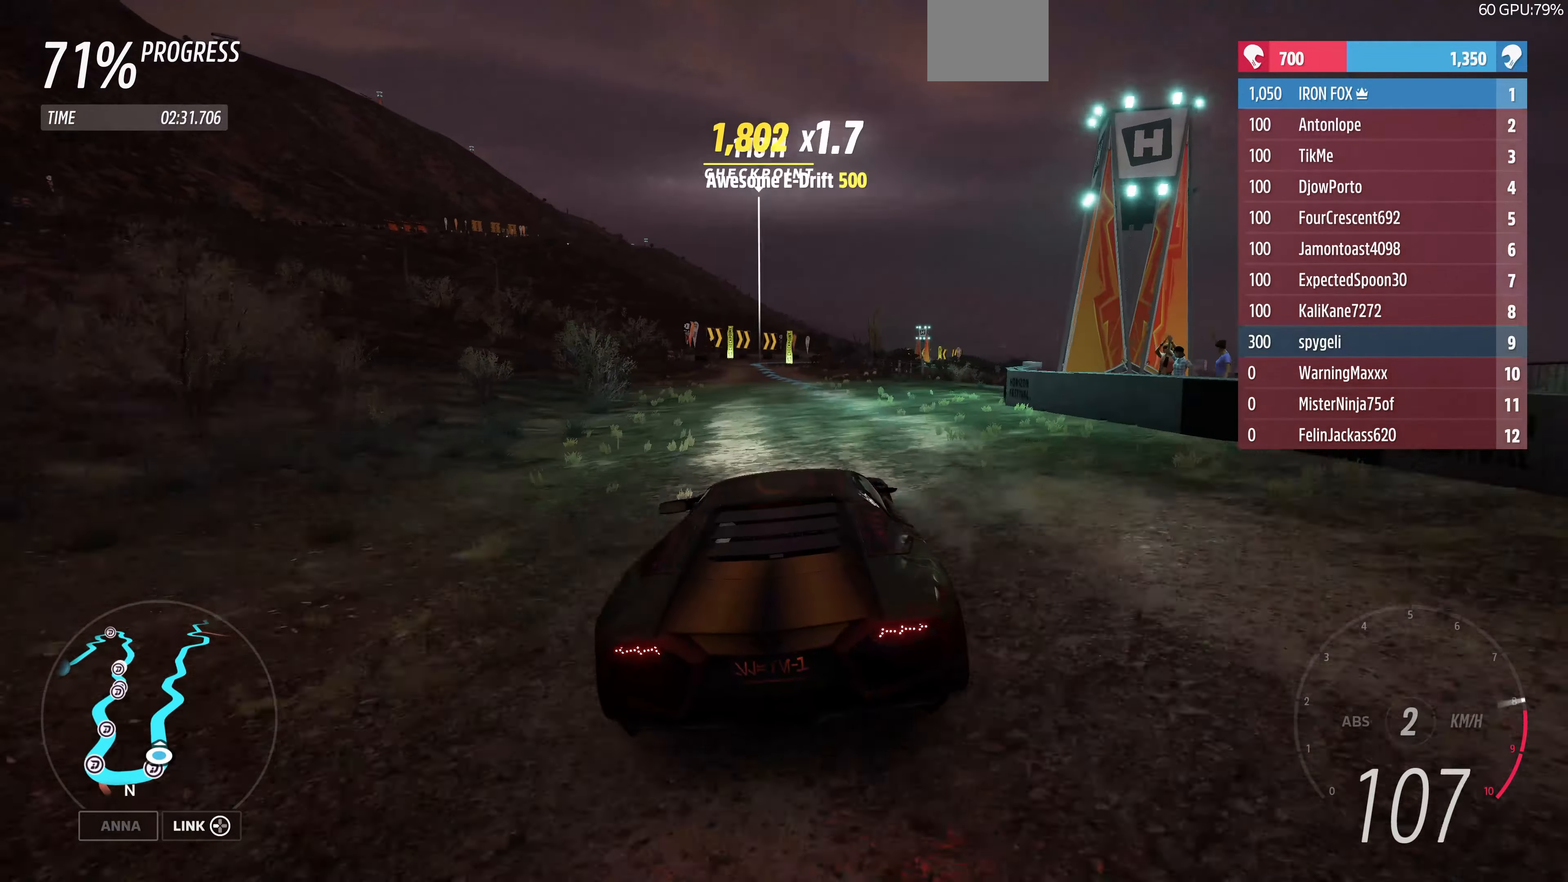
{"buttons": ["R2"], "left_stick": "up-left", "right_stick": "center", "events": [[67, "right_stick", "down"], [467, "right_stick", "center"]]}
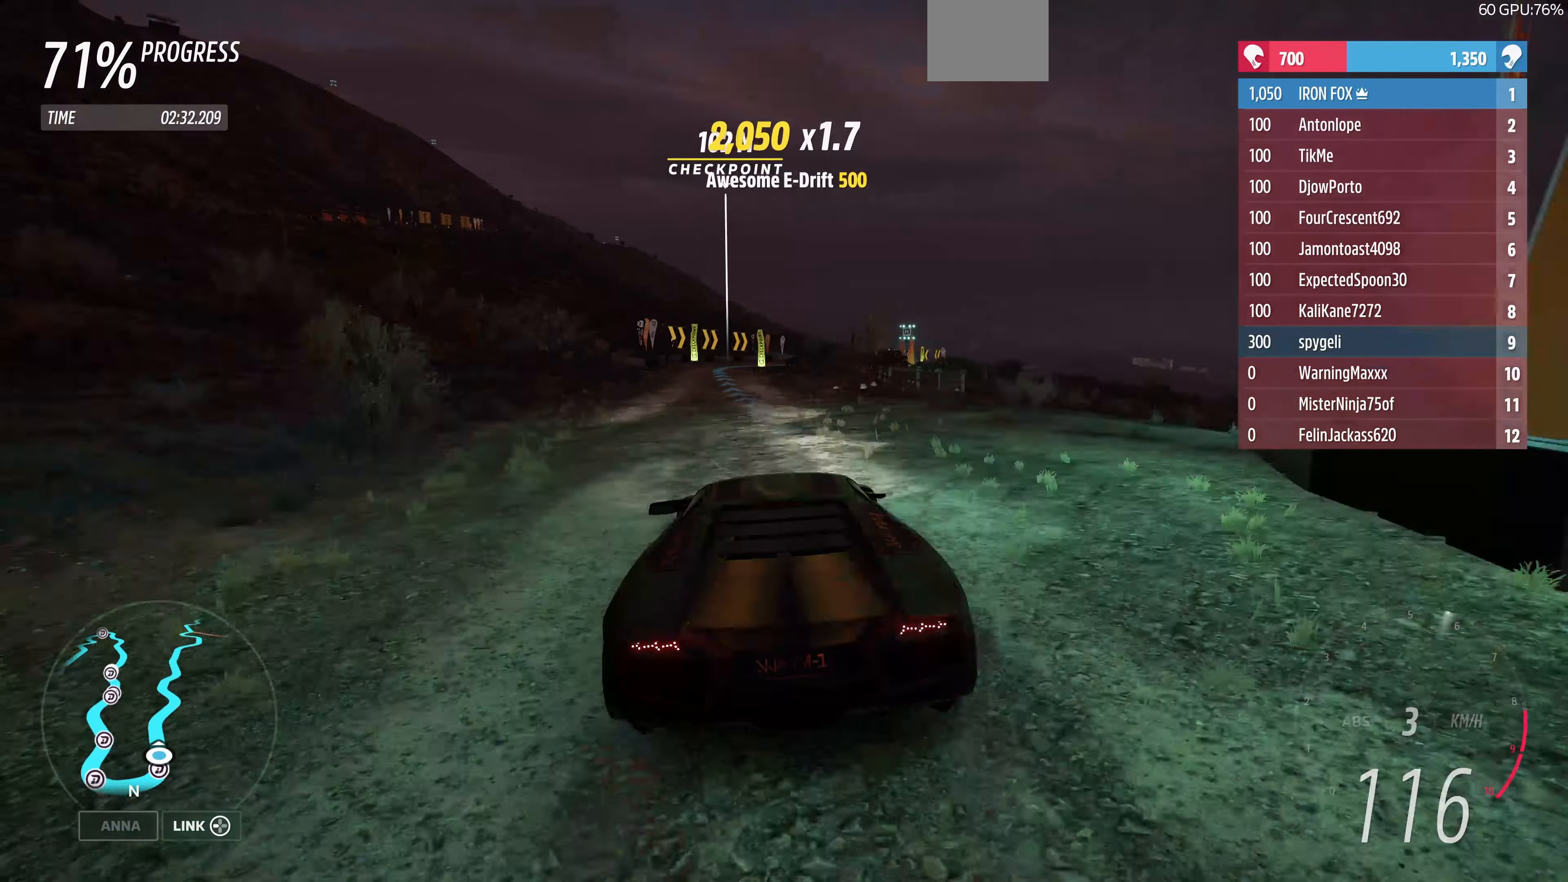
{"buttons": ["R2"], "left_stick": "up-left", "right_stick": "center", "events": [[100, "left_stick", "center"], [334, "left_stick", "up-right"], [467, "left_stick", "up-left"]]}
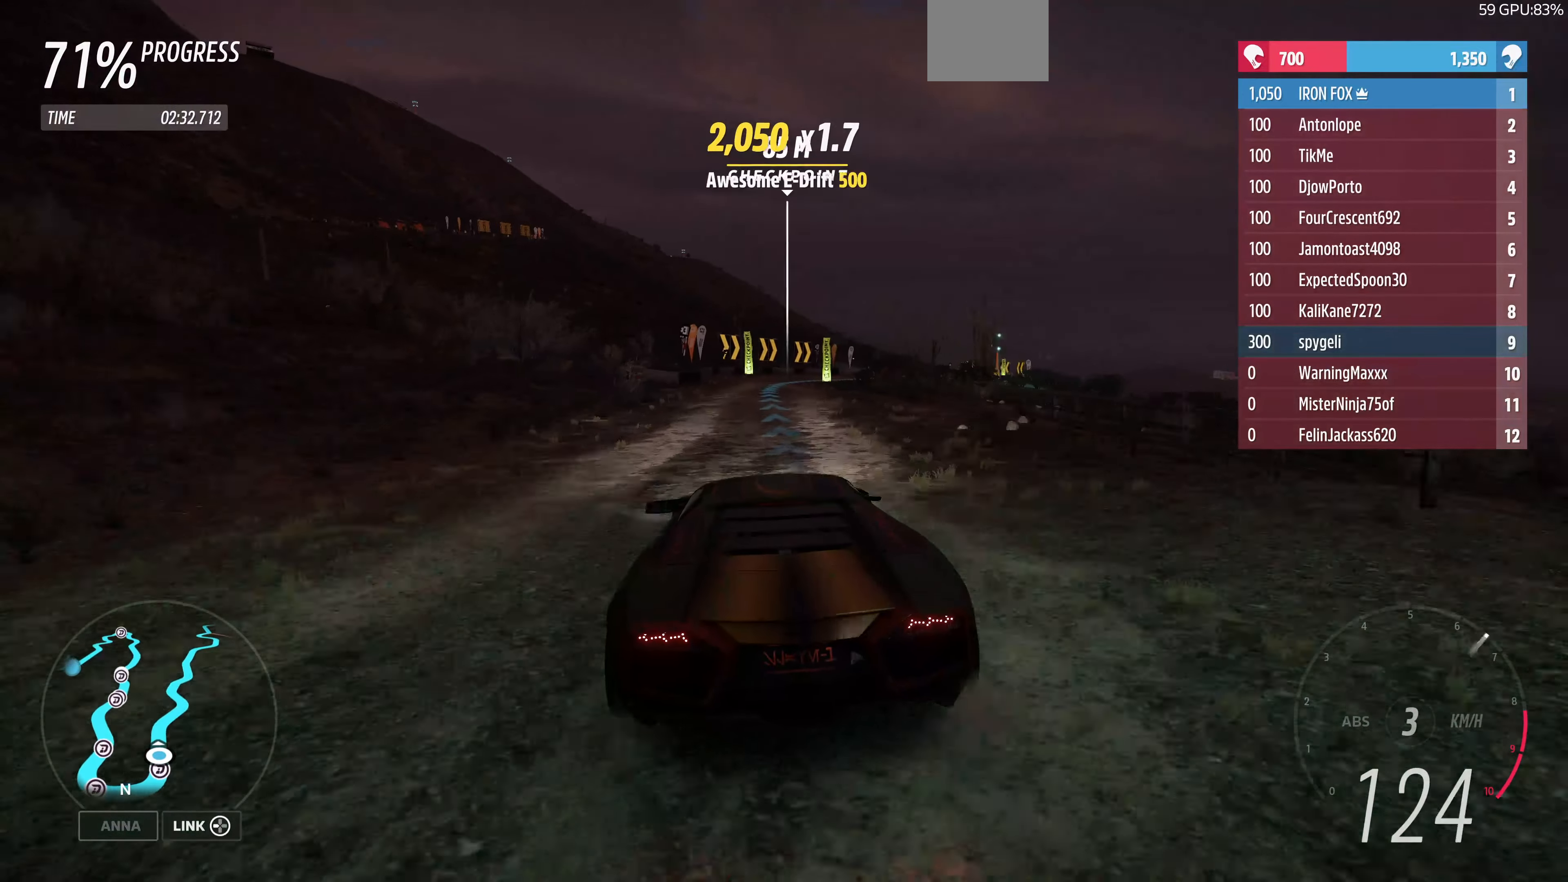
{"buttons": ["R2"], "left_stick": "up-right", "right_stick": "center", "events": [[400, "left_stick", "up-right"]]}
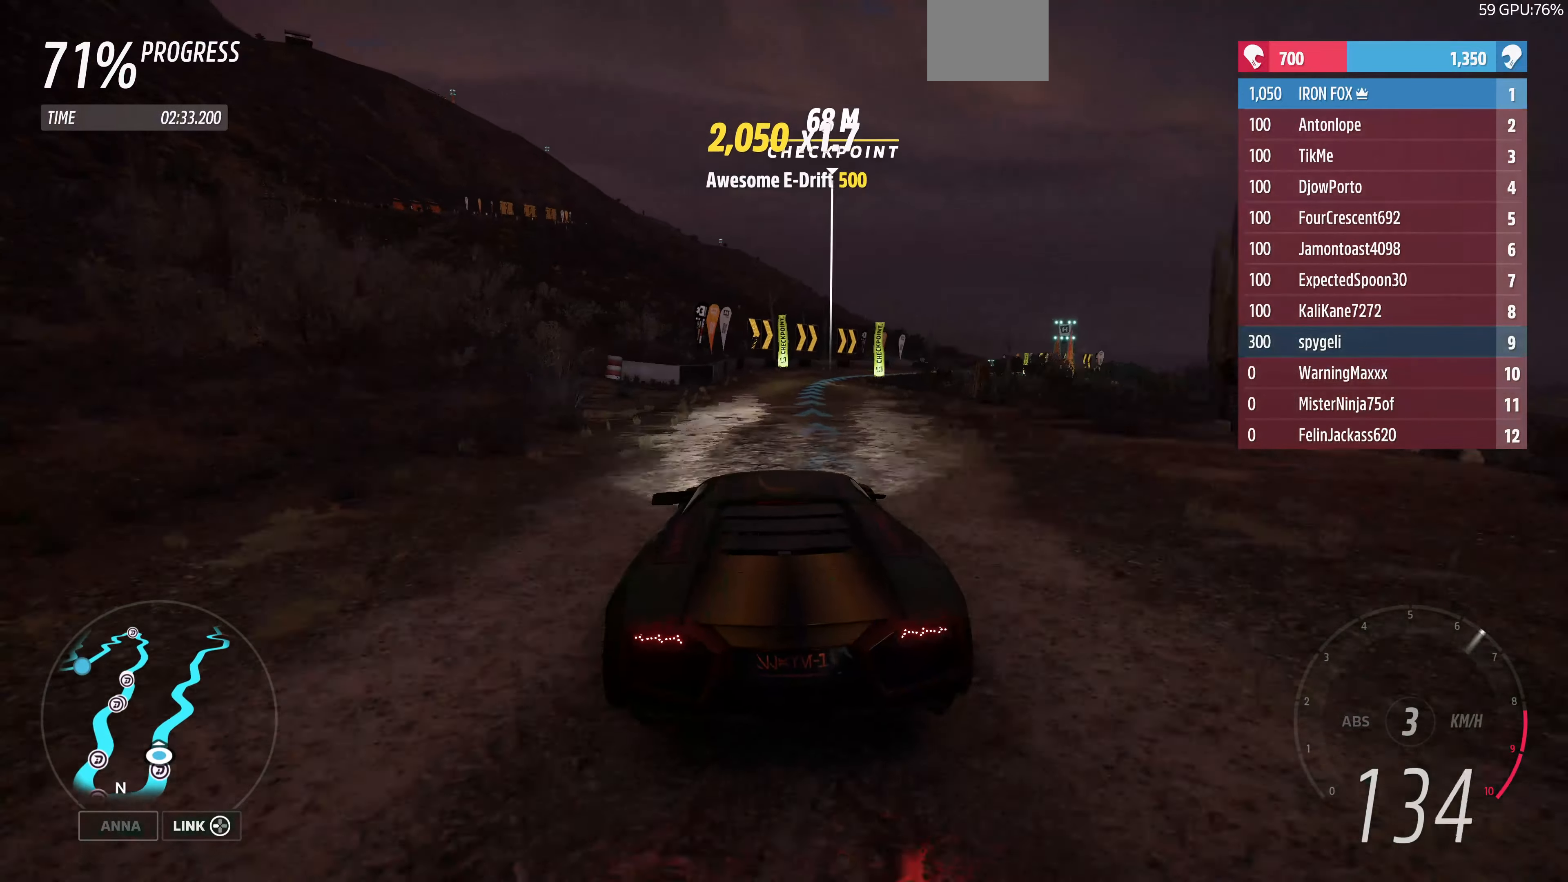
{"buttons": ["R2"], "left_stick": "up-right", "right_stick": "center", "events": []}
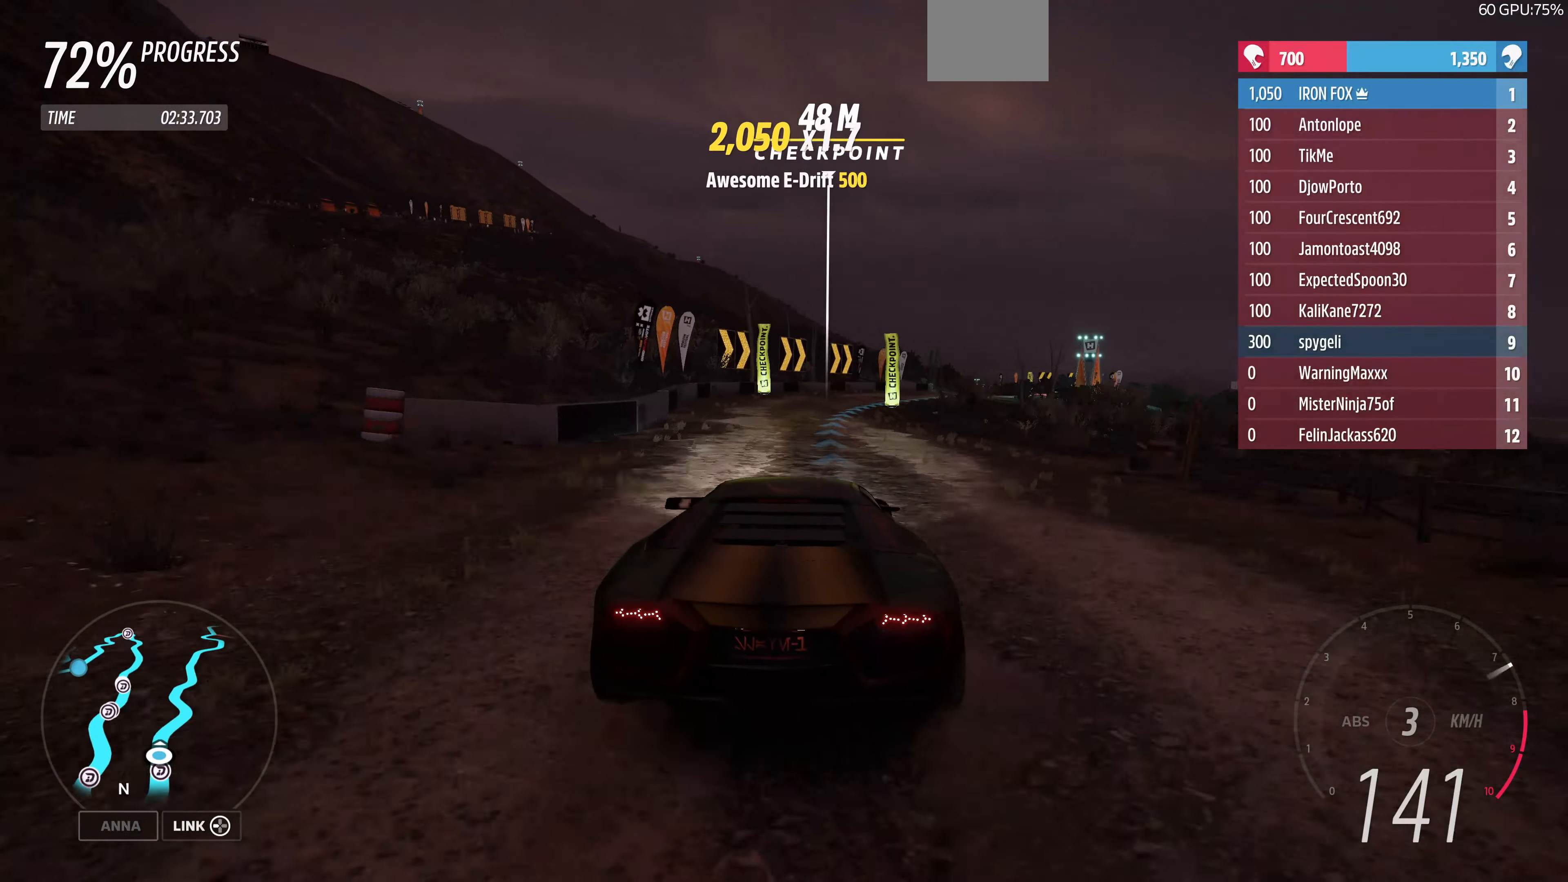
{"buttons": ["R2"], "left_stick": "up", "right_stick": "center", "events": [[334, "left_stick", "up"]]}
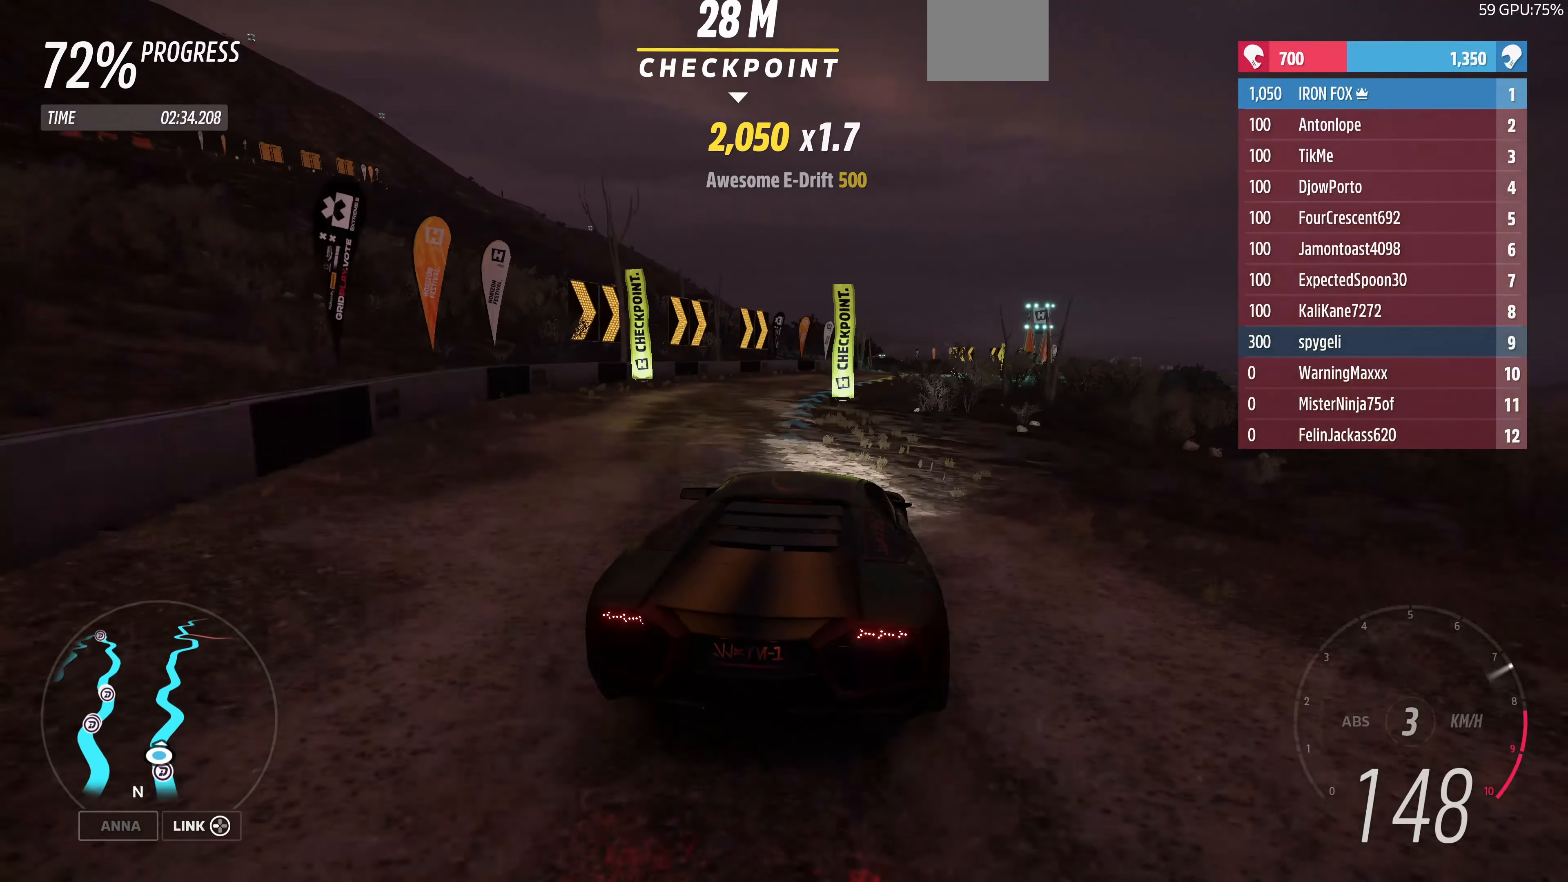
{"buttons": ["R2"], "left_stick": "up-right", "right_stick": "center", "events": [[300, "left_stick", "up-left"], [467, "left_stick", "up-right"]]}
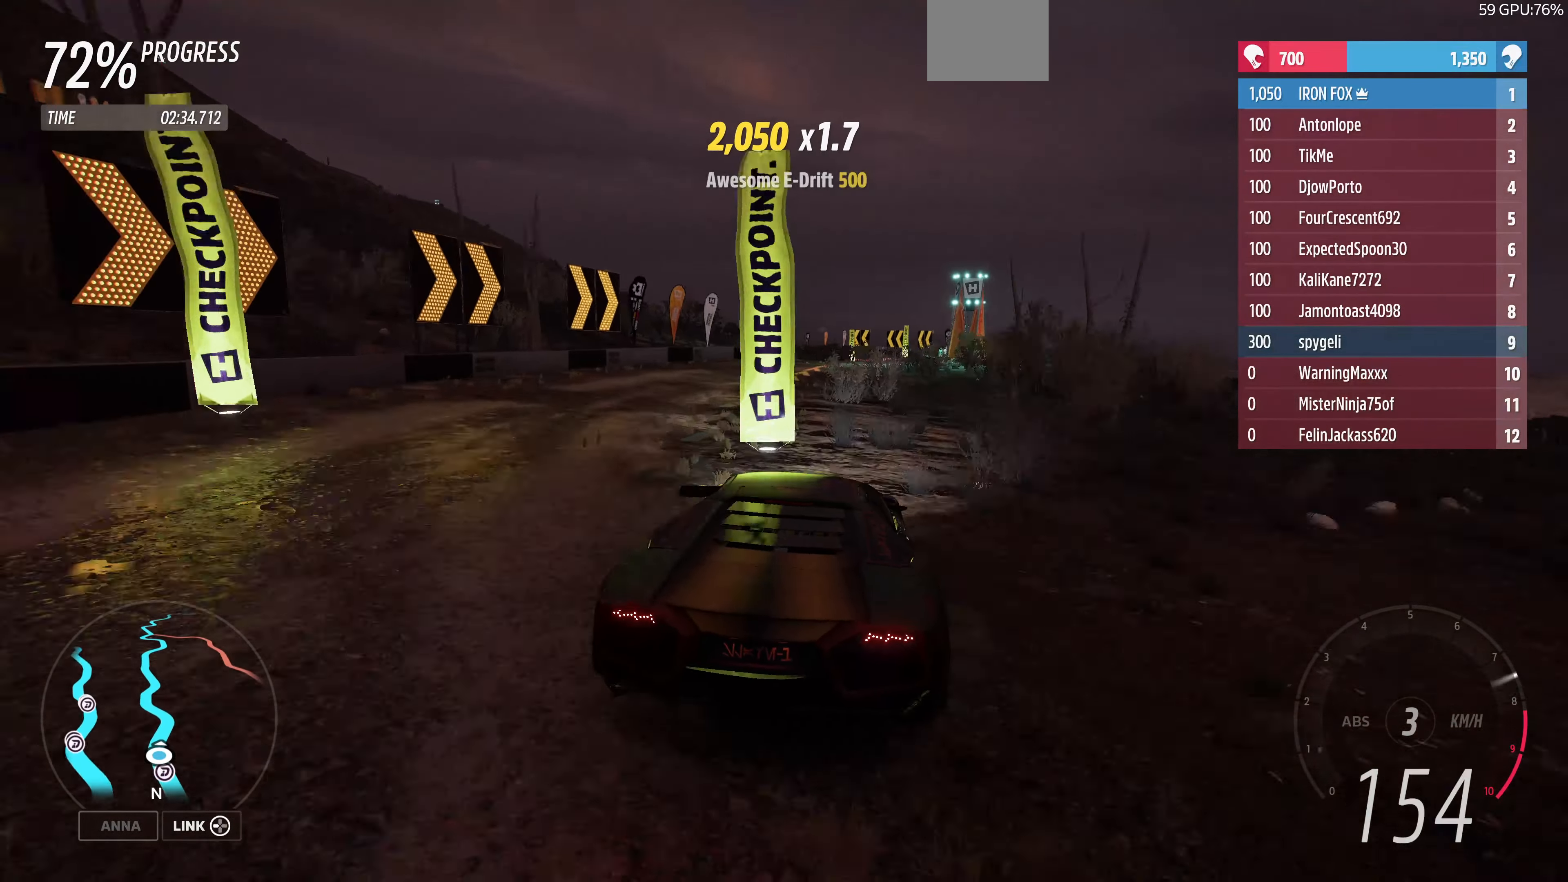
{"buttons": ["R2"], "left_stick": "up-right", "right_stick": "center", "events": []}
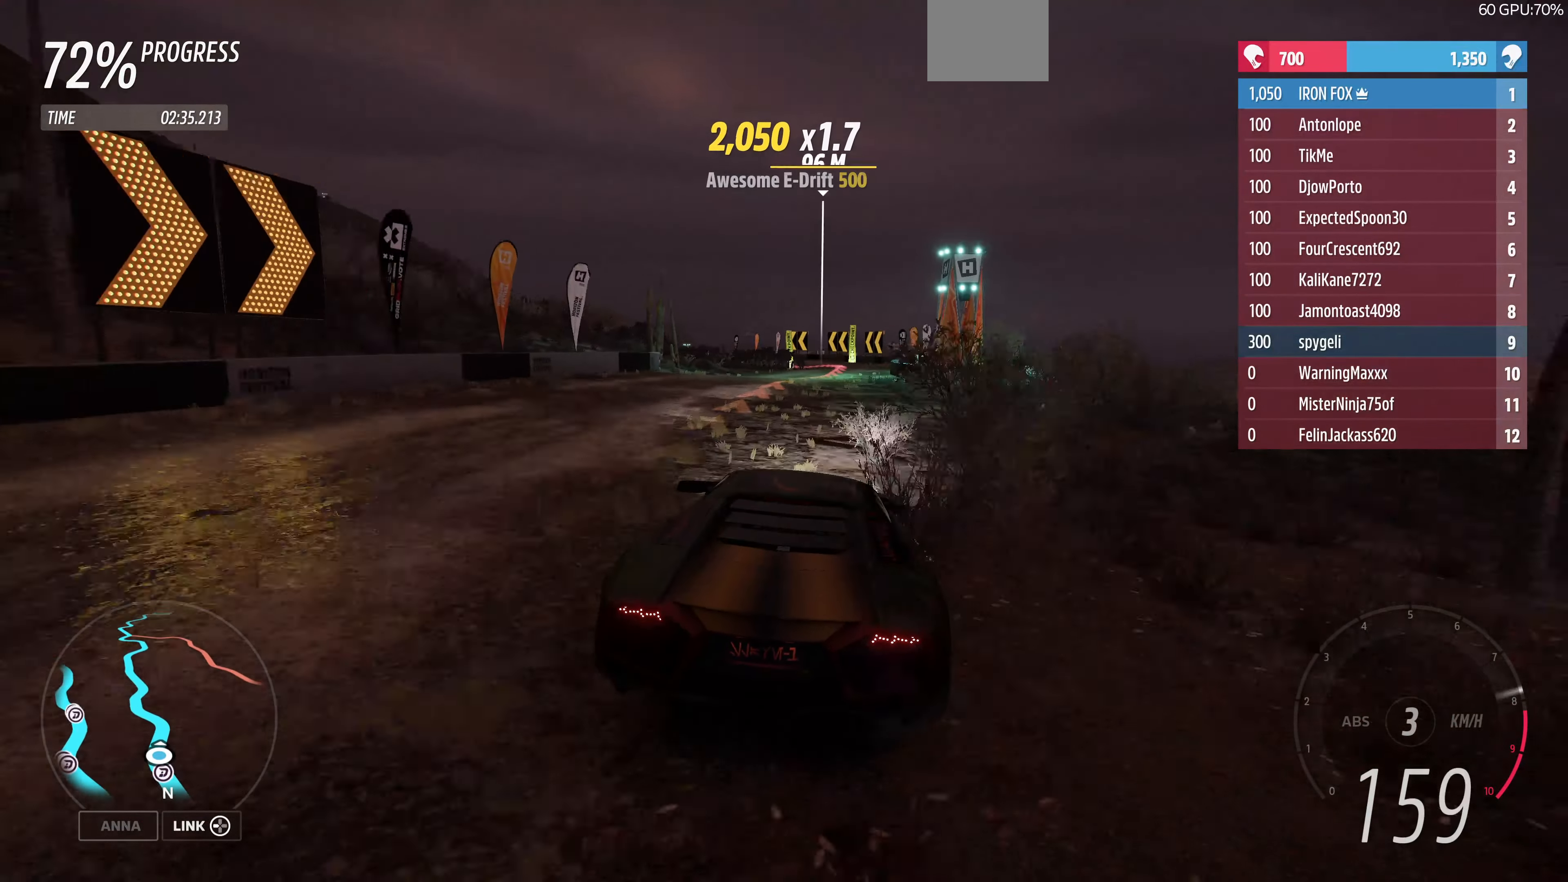
{"buttons": [], "left_stick": "up-left", "right_stick": "center", "events": [[200, "R2", "up"], [200, "left_stick", "up"], [300, "left_stick", "up-left"]]}
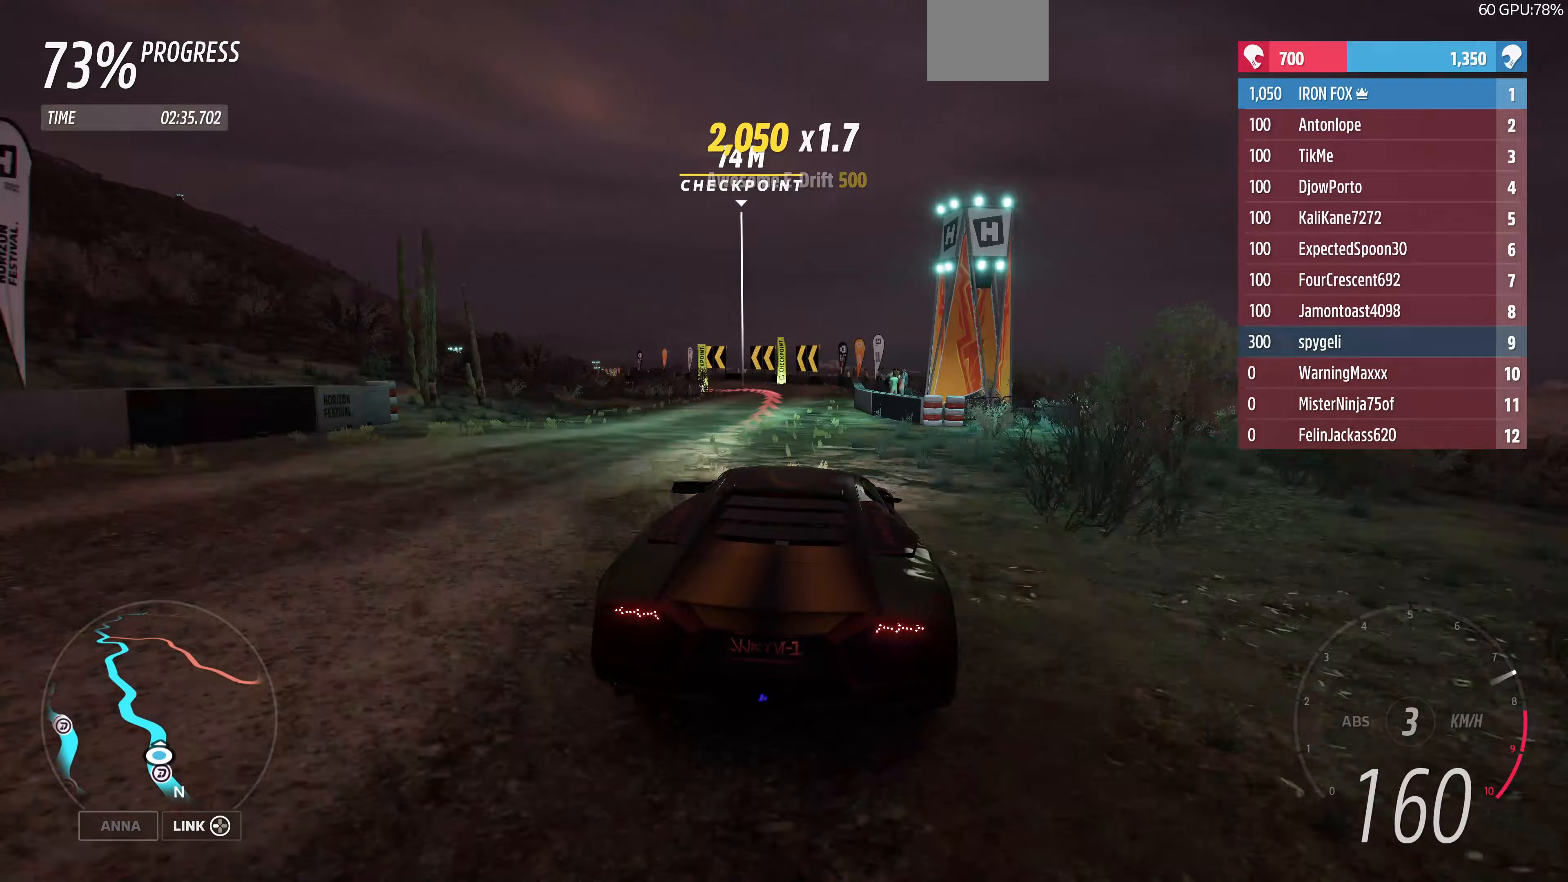
{"buttons": ["CROSS"], "left_stick": "up-left", "right_stick": "center", "events": [[467, "CROSS", "down"]]}
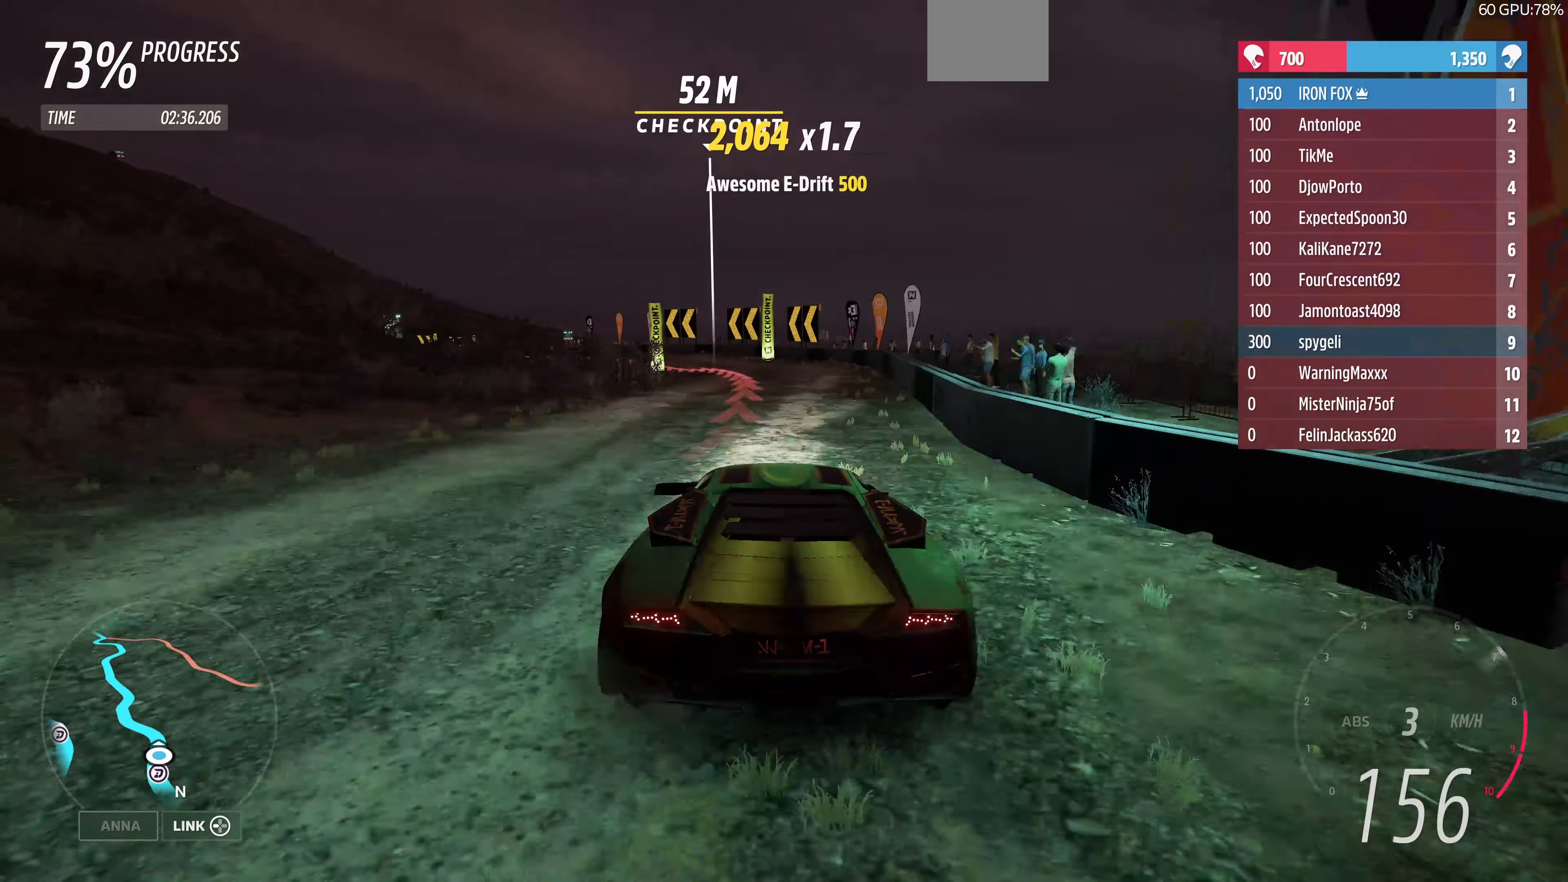
{"buttons": [], "left_stick": "up-left", "right_stick": "center", "events": [[33, "CROSS", "up"]]}
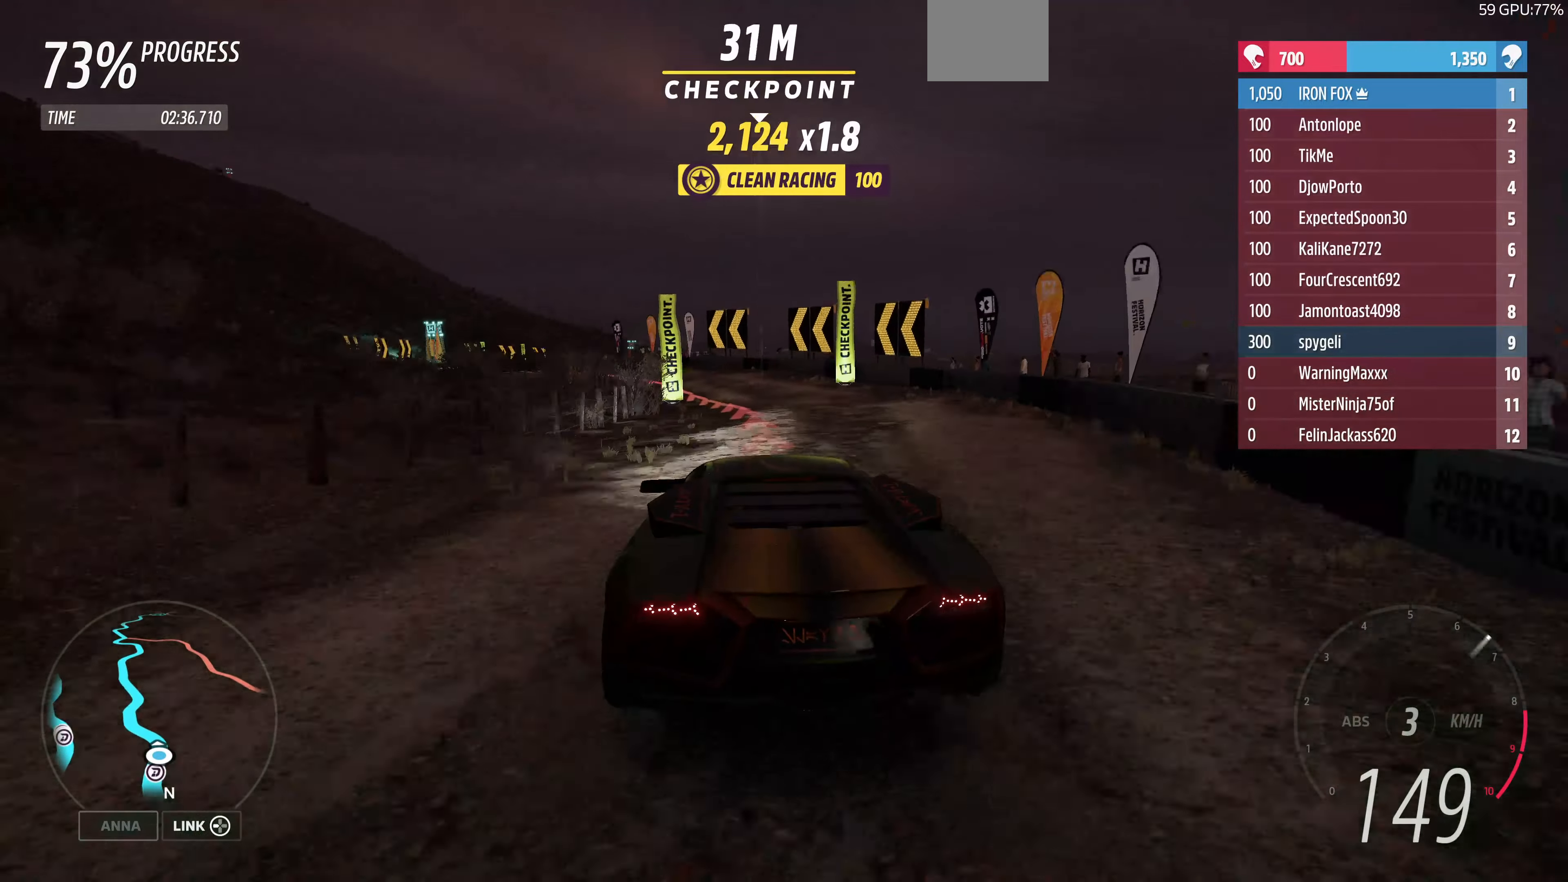
{"buttons": [], "left_stick": "left", "right_stick": "up", "events": [[67, "left_stick", "left"], [200, "right_stick", "up"]]}
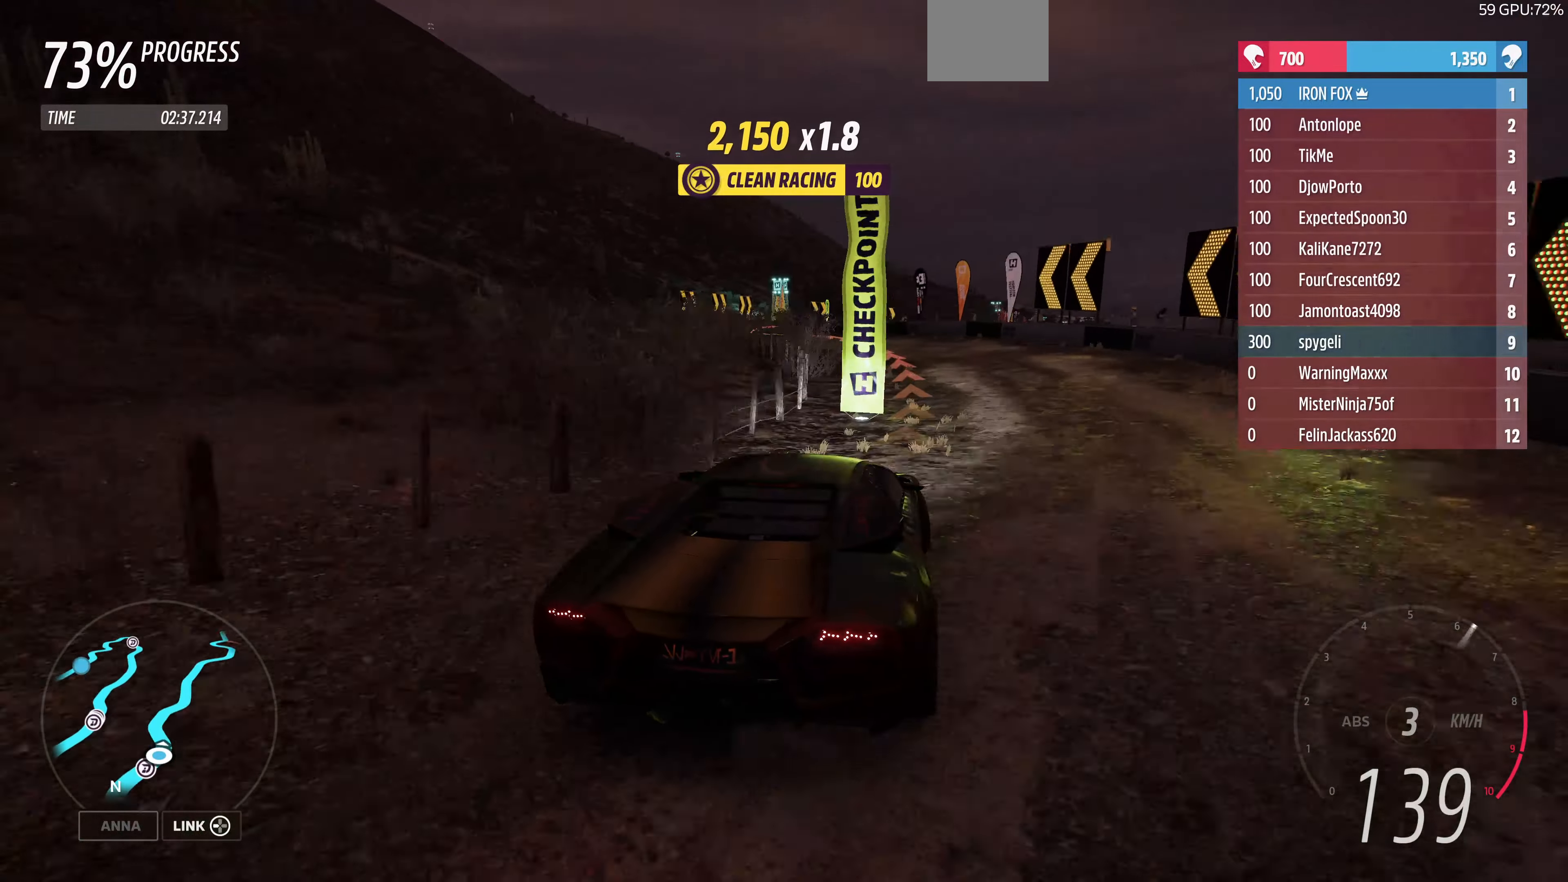
{"buttons": ["R2"], "left_stick": "center", "right_stick": "up", "events": [[100, "R2", "down"], [333, "left_stick", "center"]]}
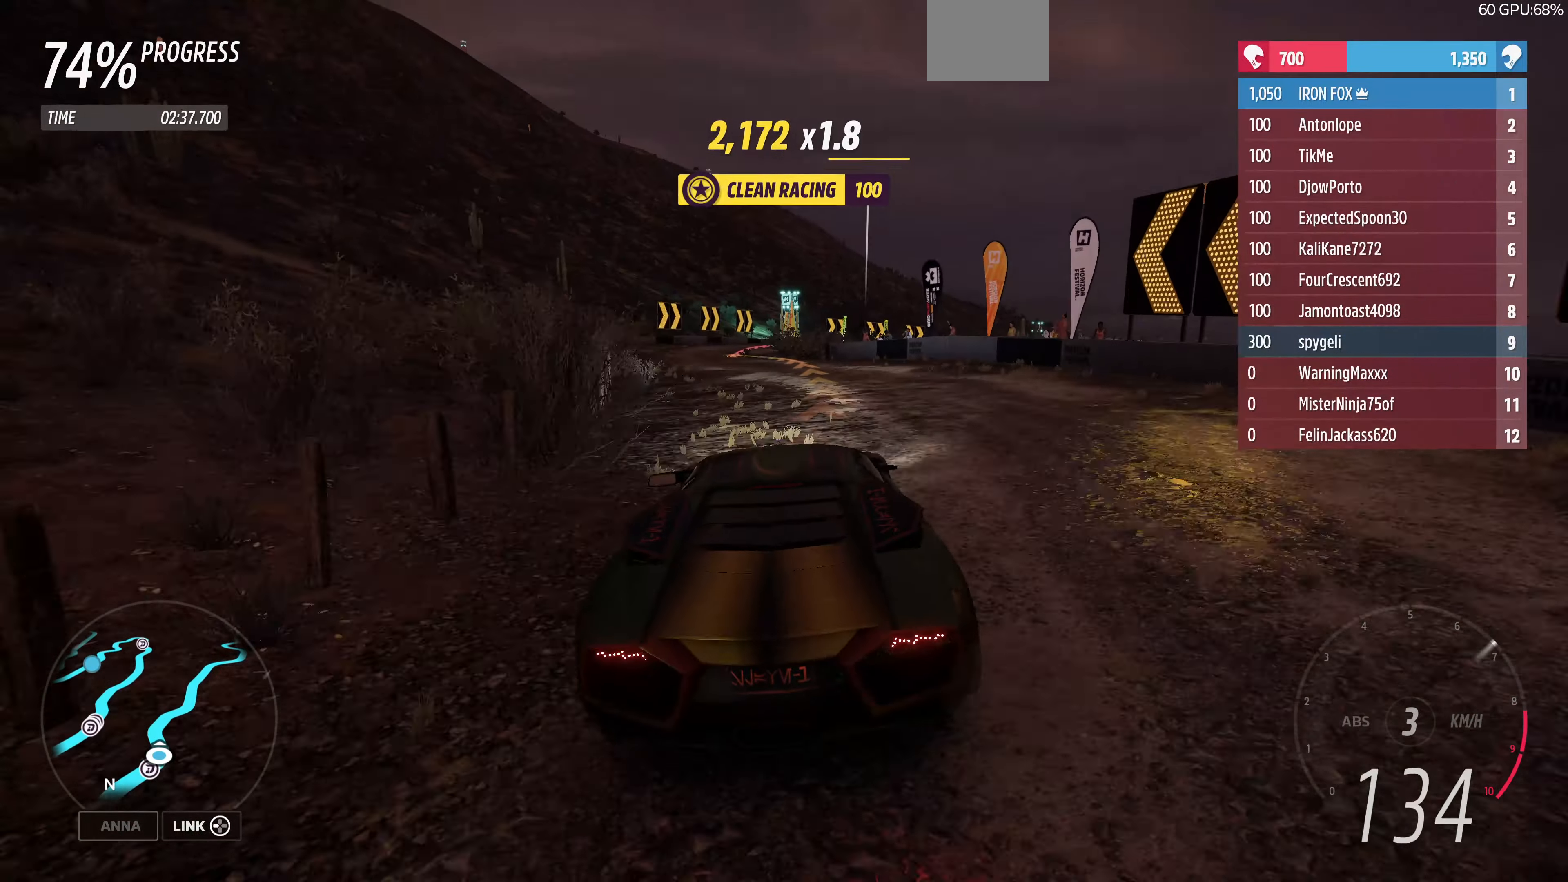
{"buttons": [], "left_stick": "center", "right_stick": "up", "events": [[167, "left_stick", "left"], [200, "R2", "up"], [267, "left_stick", "center"]]}
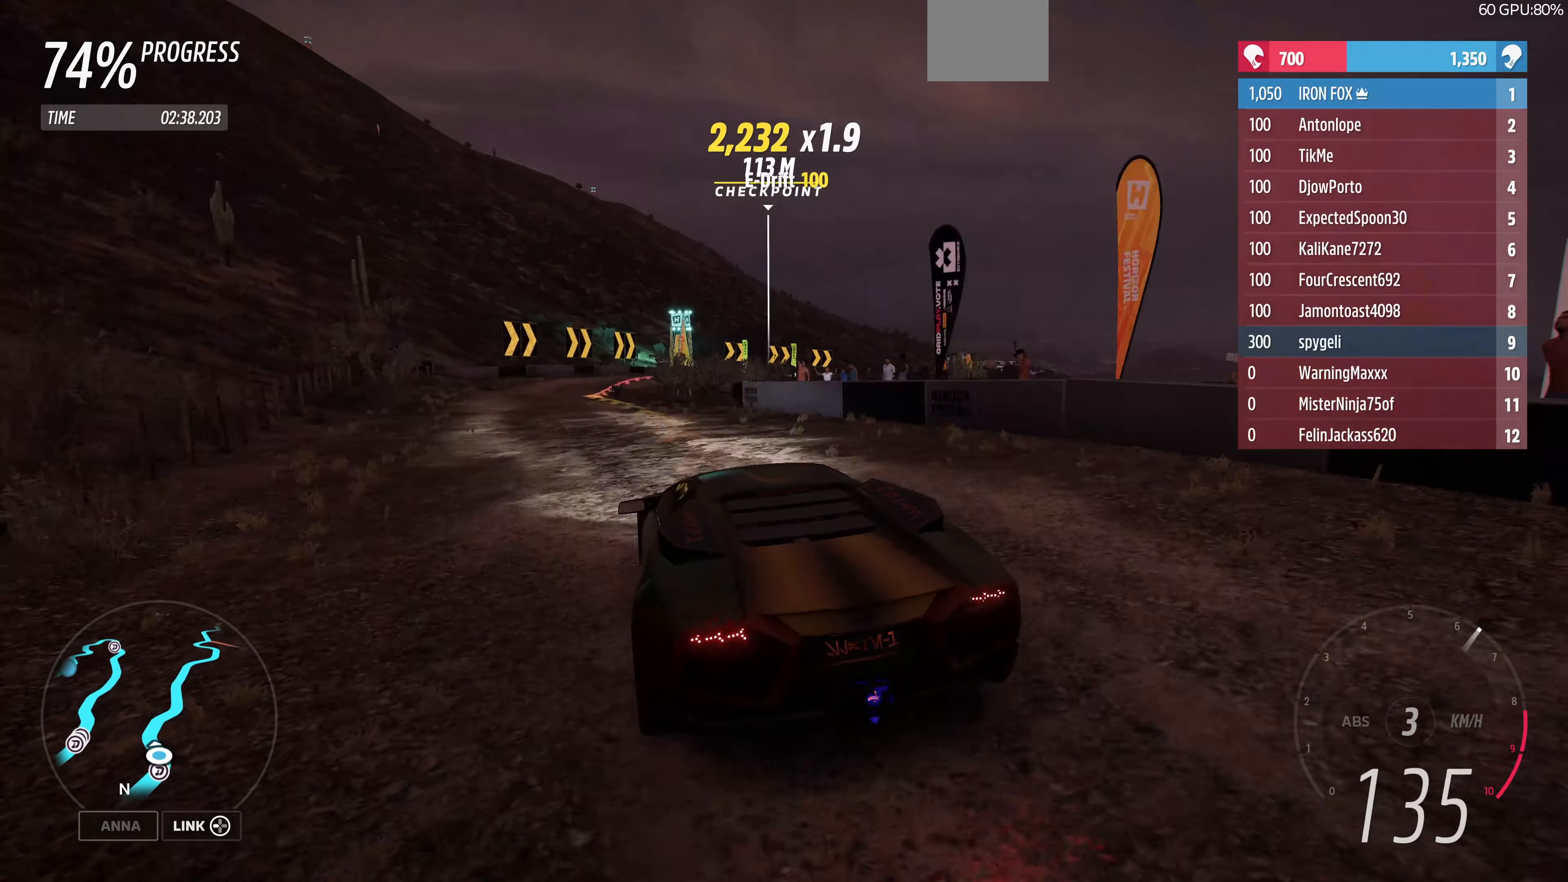
{"buttons": [], "left_stick": "center", "right_stick": "up", "events": [[33, "left_stick", "left"], [333, "left_stick", "center"]]}
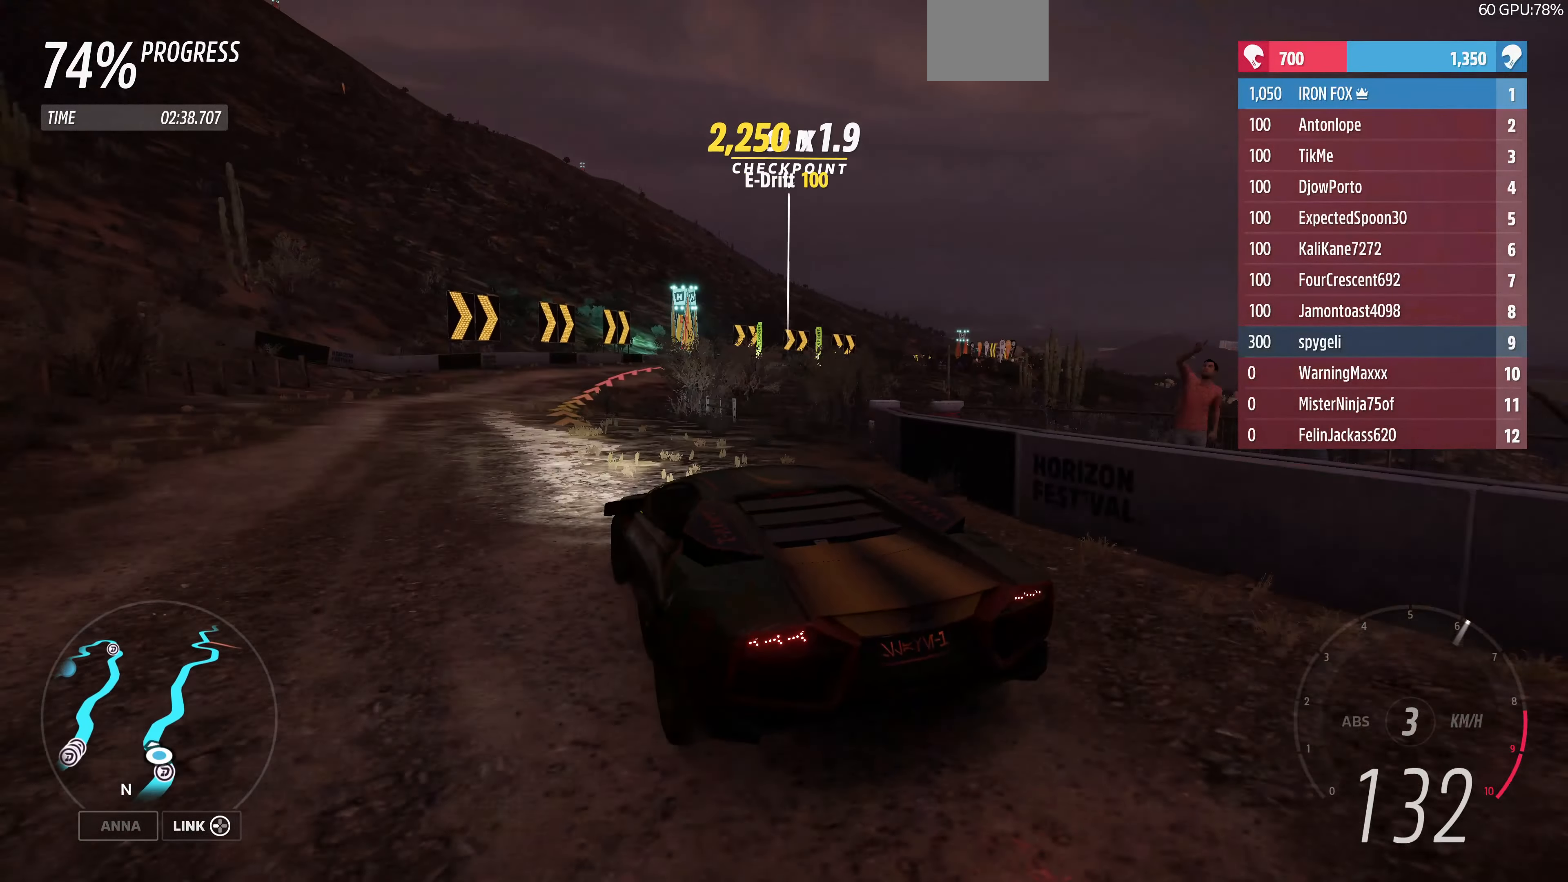
{"buttons": ["R2"], "left_stick": "right", "right_stick": "up", "events": [[167, "R2", "down"], [200, "left_stick", "right"]]}
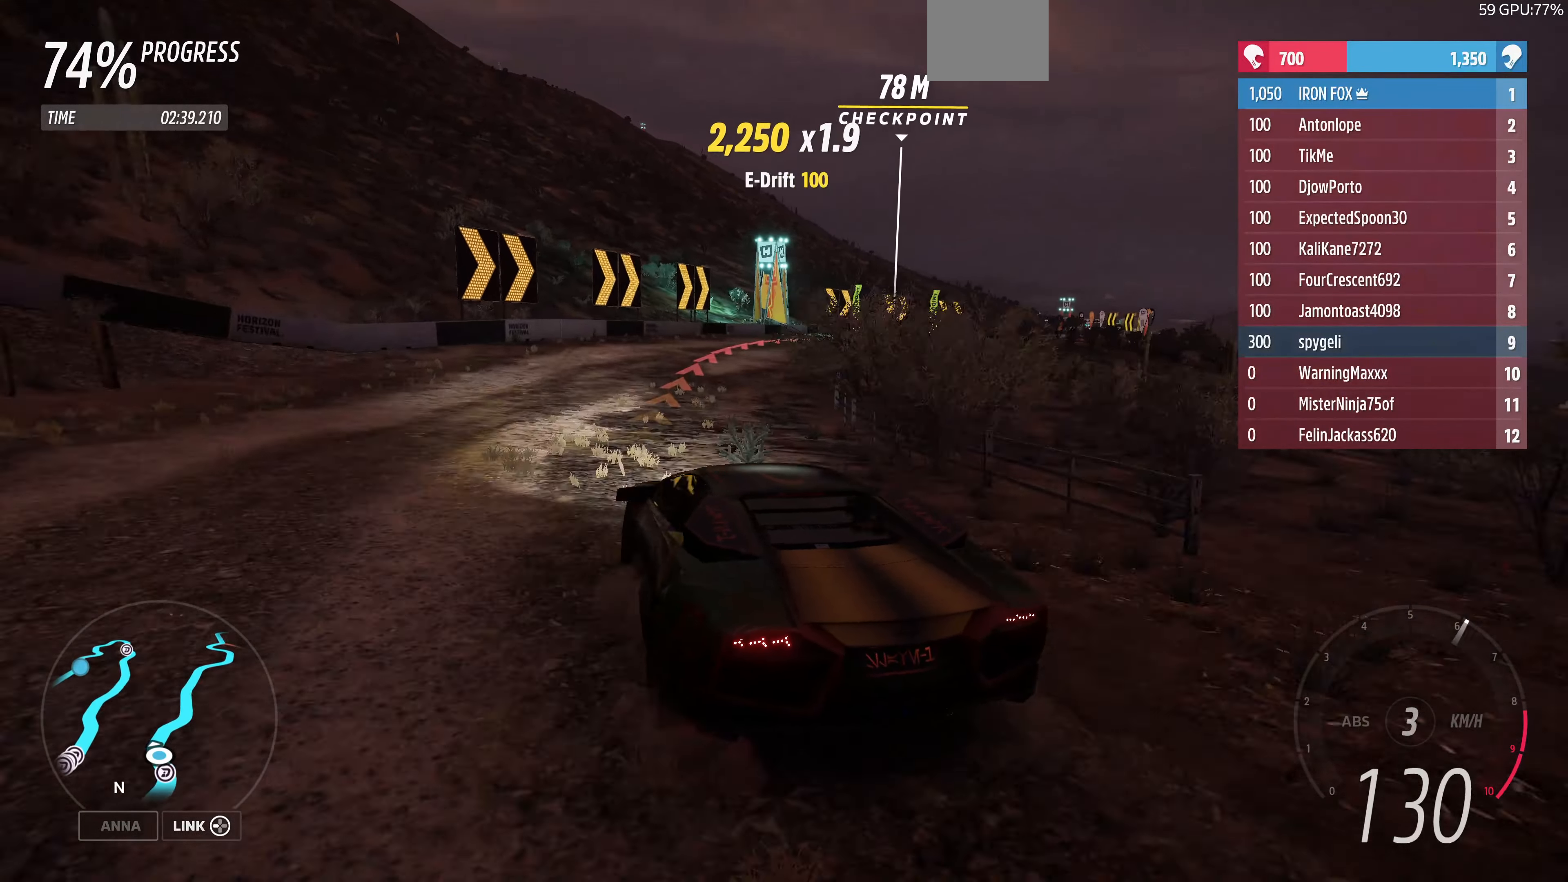
{"buttons": ["R2"], "left_stick": "right", "right_stick": "up", "events": [[33, "R2", "up"], [300, "R2", "down"]]}
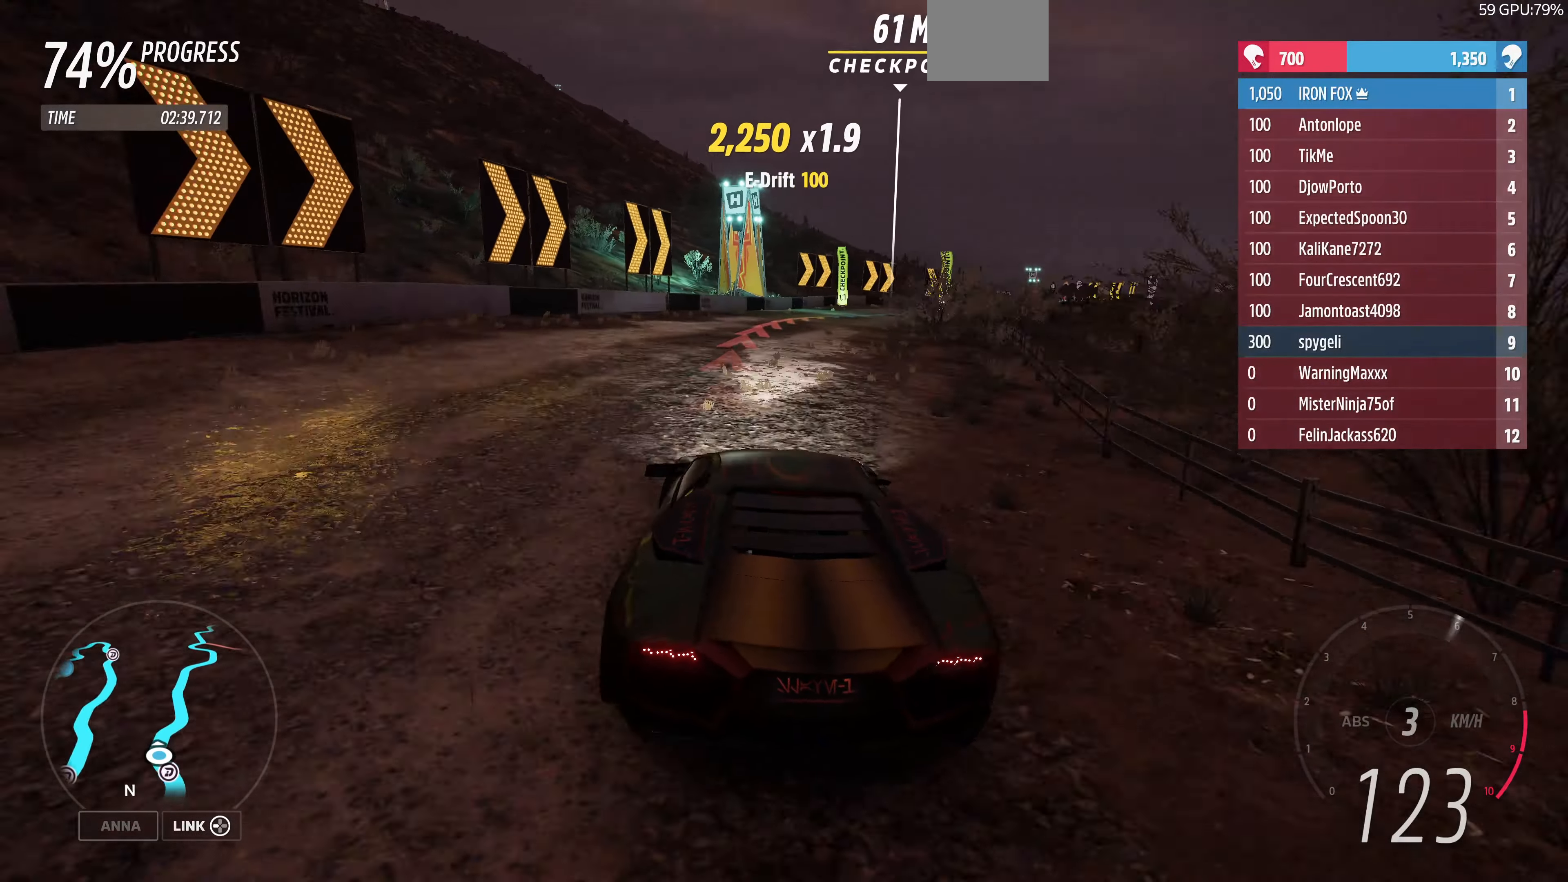
{"buttons": ["R2"], "left_stick": "center", "right_stick": "up", "events": [[267, "left_stick", "center"]]}
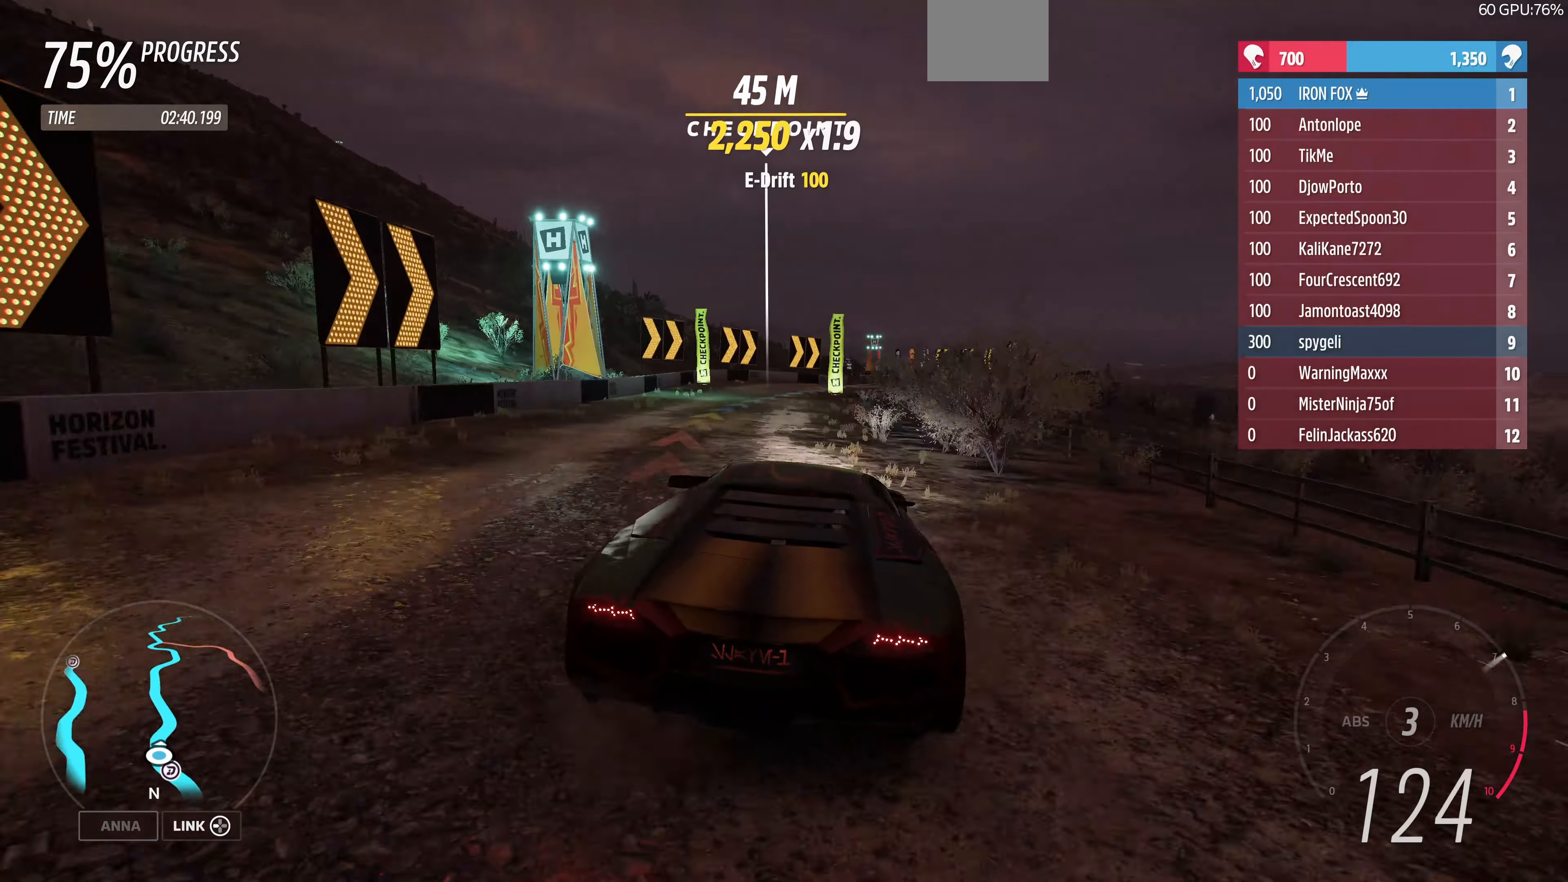
{"buttons": ["R2"], "left_stick": "left", "right_stick": "up", "events": [[267, "left_stick", "left"]]}
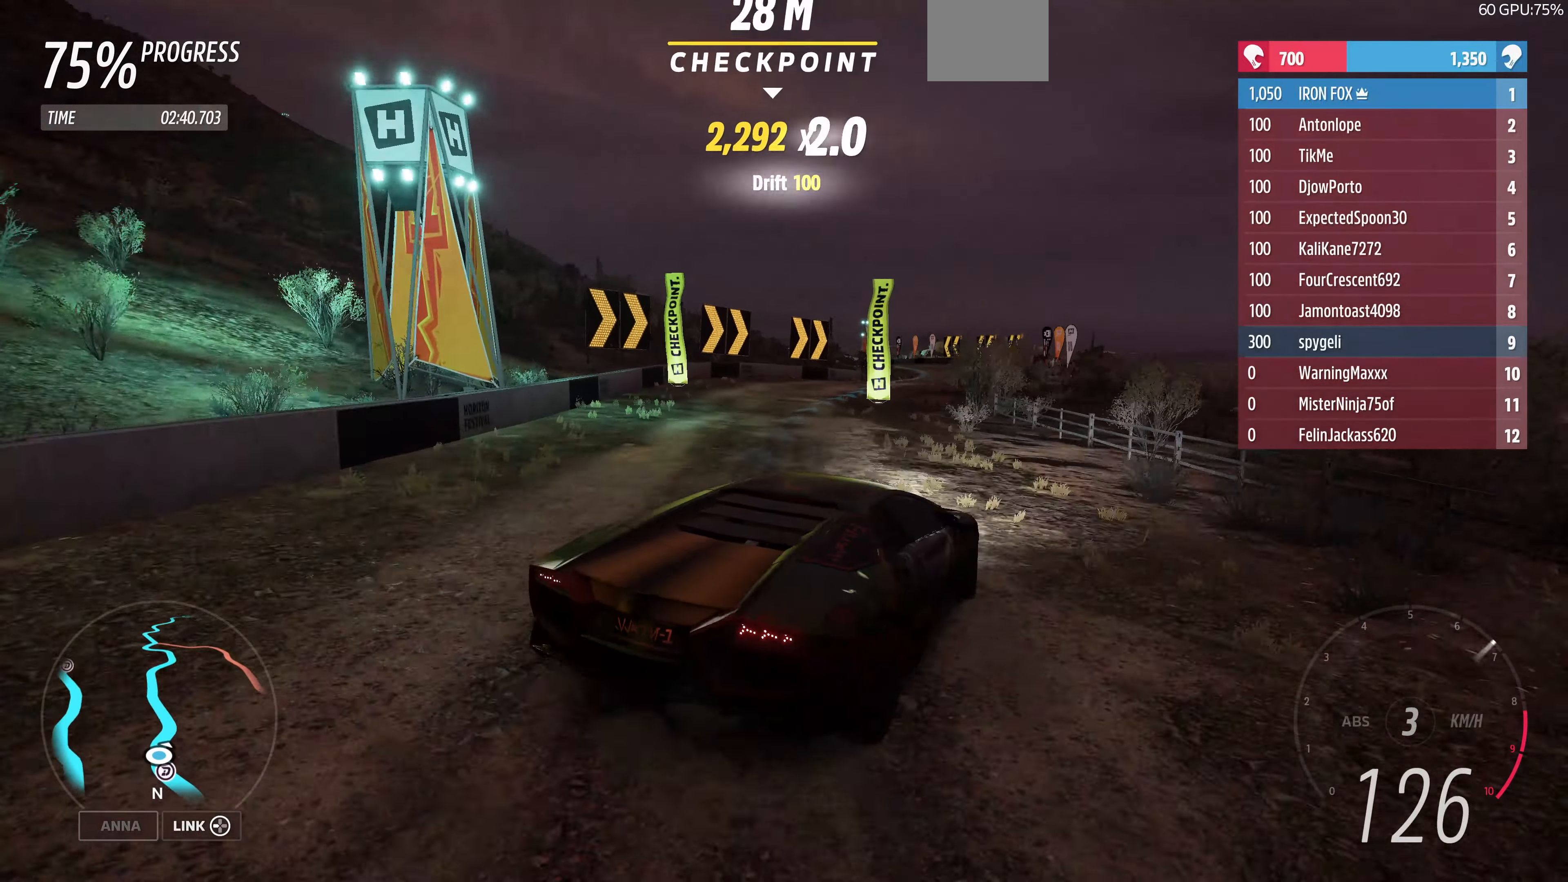
{"buttons": ["R2"], "left_stick": "left", "right_stick": "up", "events": [[233, "left_stick", "center"], [500, "left_stick", "left"]]}